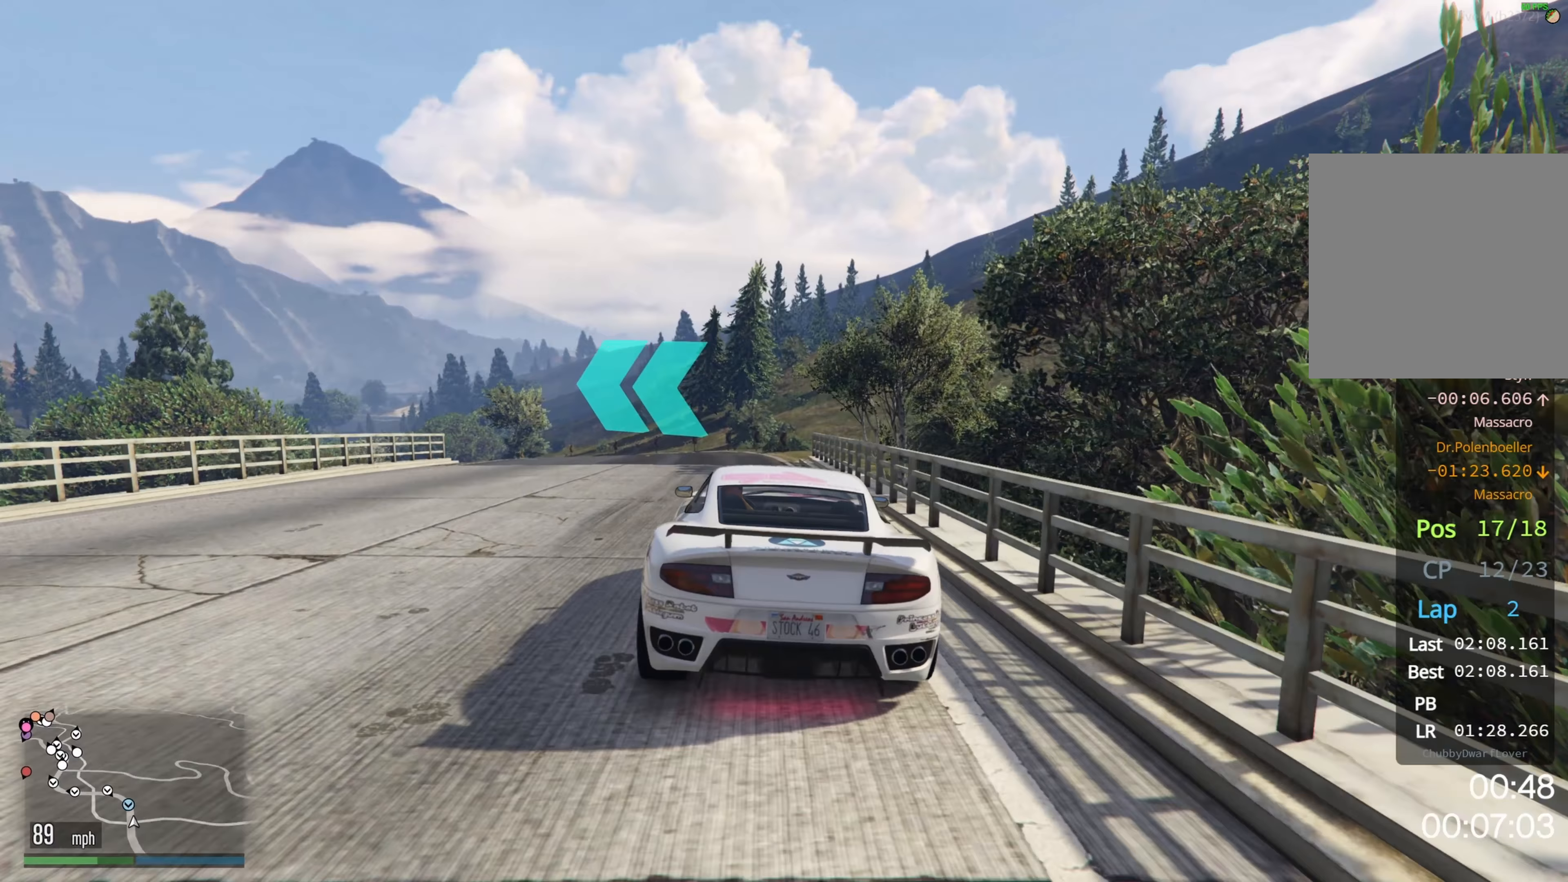
Gameplay with a controller (Xbox layout); each line is a JSON object with the inputs held at the frame after it. "events" lists button and stick changes between this image and that frame as [ms after this image, input, new state], when the widget could be followed in between.
{"buttons": [], "left_stick": "center", "right_stick": "center", "events": [[267, "L2", "down"], [333, "L2", "up"], [333, "left_stick", "center"]]}
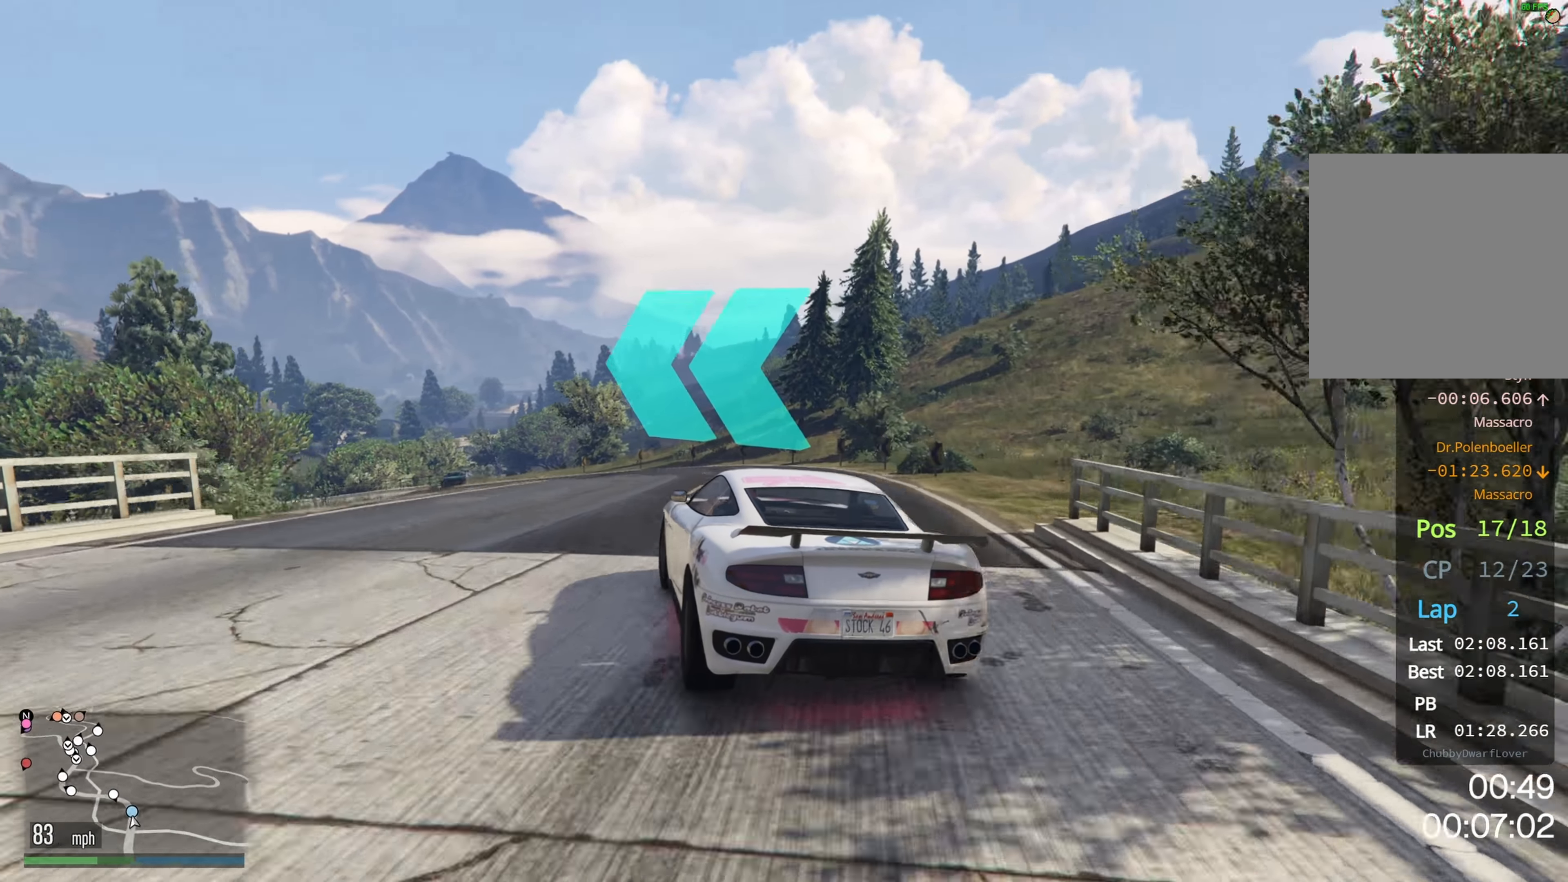
{"buttons": ["R2"], "left_stick": "left", "right_stick": "center", "events": [[16, "R2", "down"], [50, "left_stick", "left"], [166, "R2", "up"], [200, "R2", "down"], [383, "R2", "up"], [433, "R2", "down"]]}
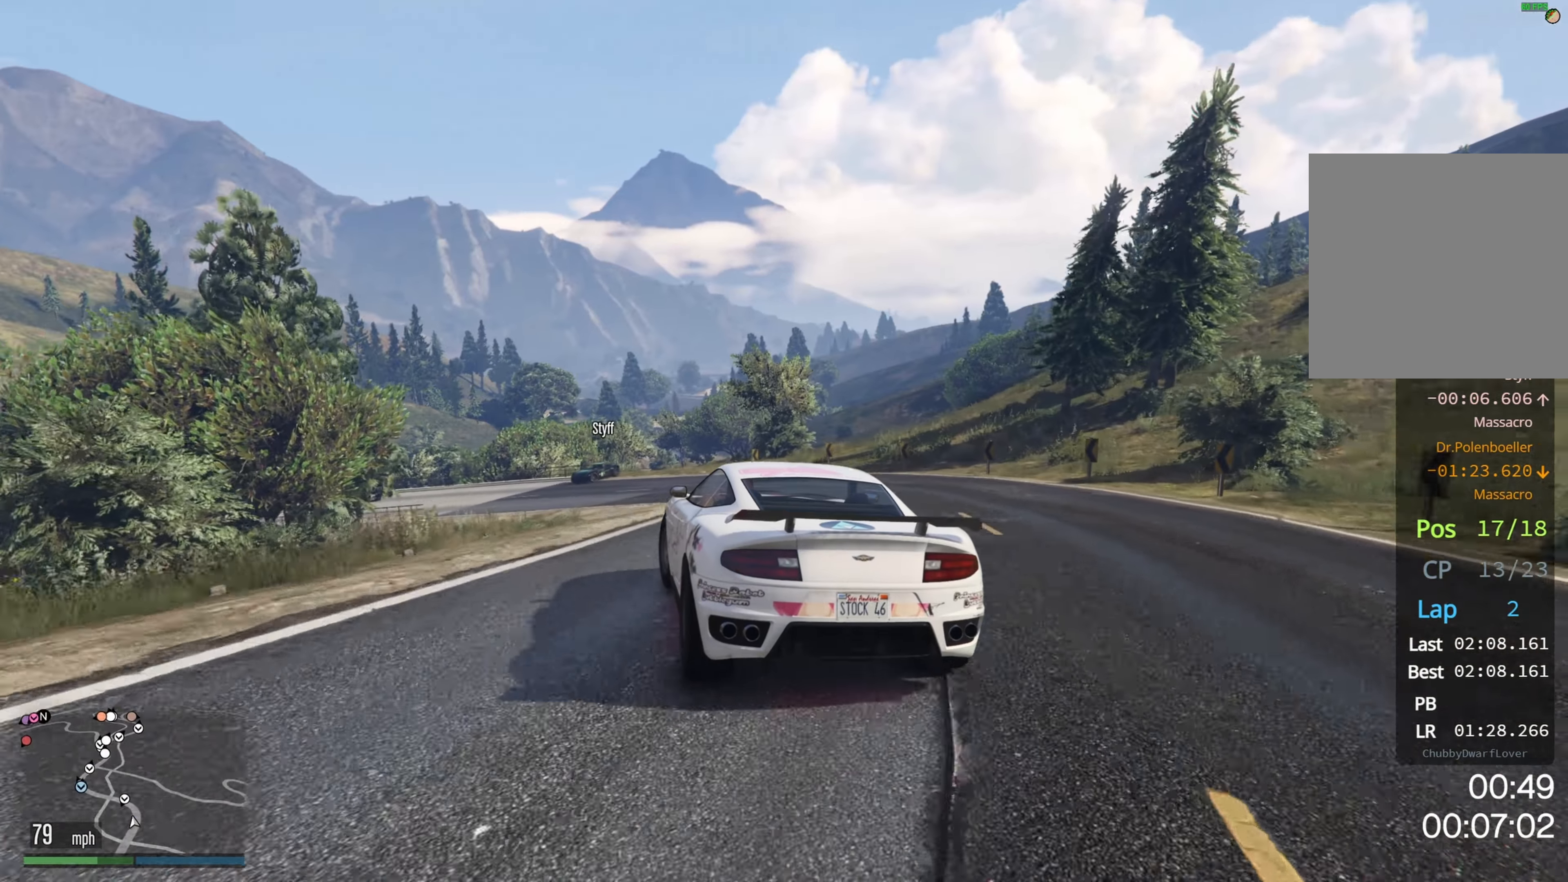
{"buttons": ["R2"], "left_stick": "left", "right_stick": "center", "events": [[33, "R2", "up"], [200, "R2", "down"], [300, "R2", "up"], [383, "R2", "down"]]}
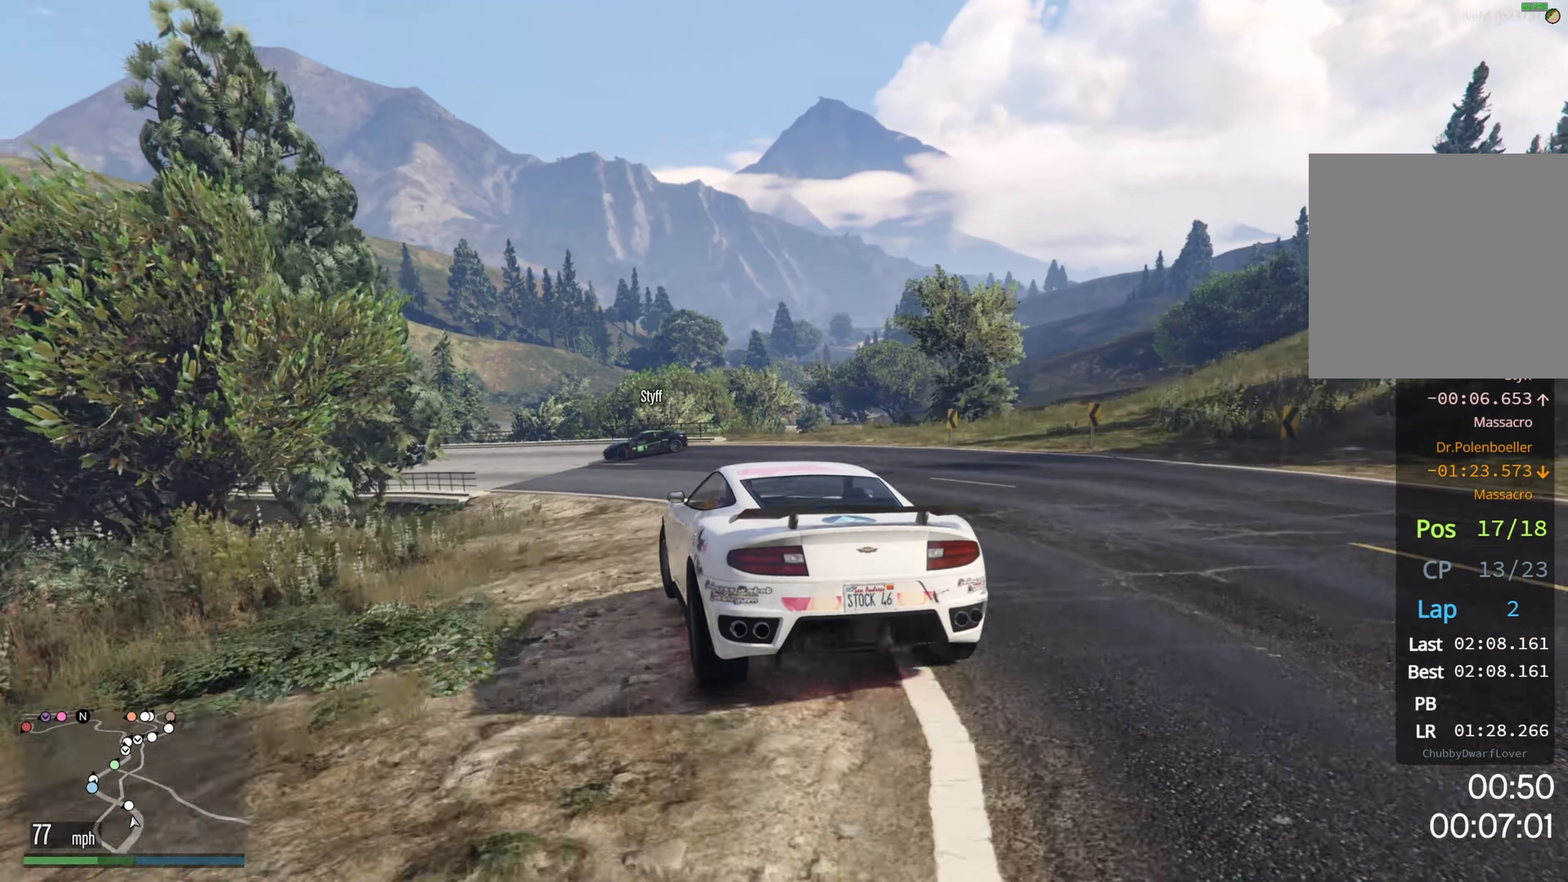
{"buttons": ["R2"], "left_stick": "left", "right_stick": "center", "events": [[33, "R2", "up"], [133, "R2", "down"], [300, "left_stick", "center"], [400, "left_stick", "left"]]}
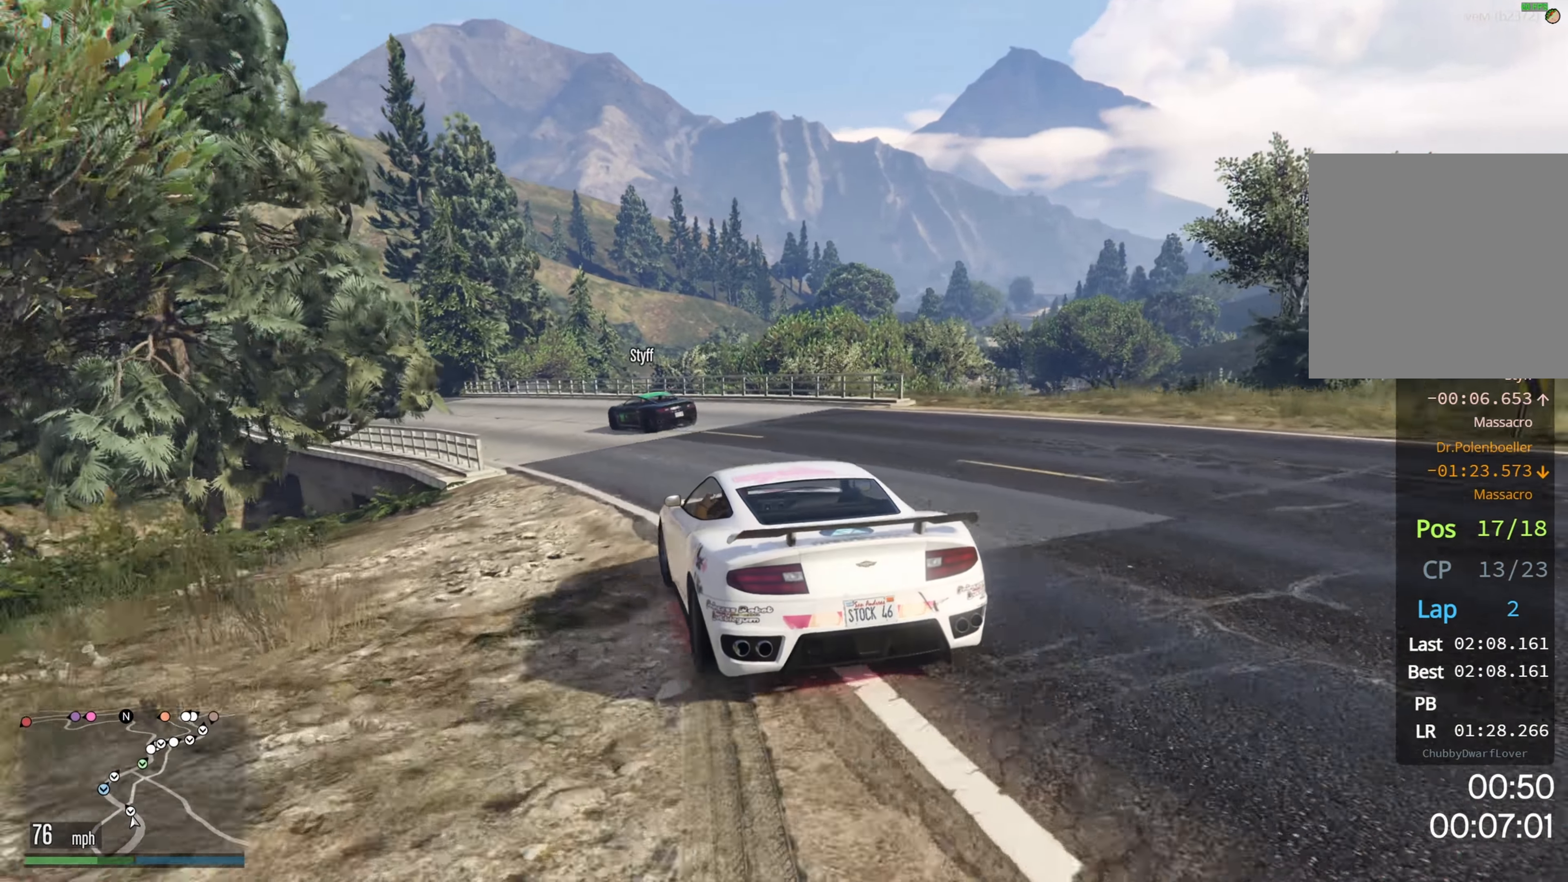
{"buttons": ["R2"], "left_stick": "center", "right_stick": "center", "events": [[50, "R2", "up"], [150, "R2", "down"], [466, "left_stick", "center"]]}
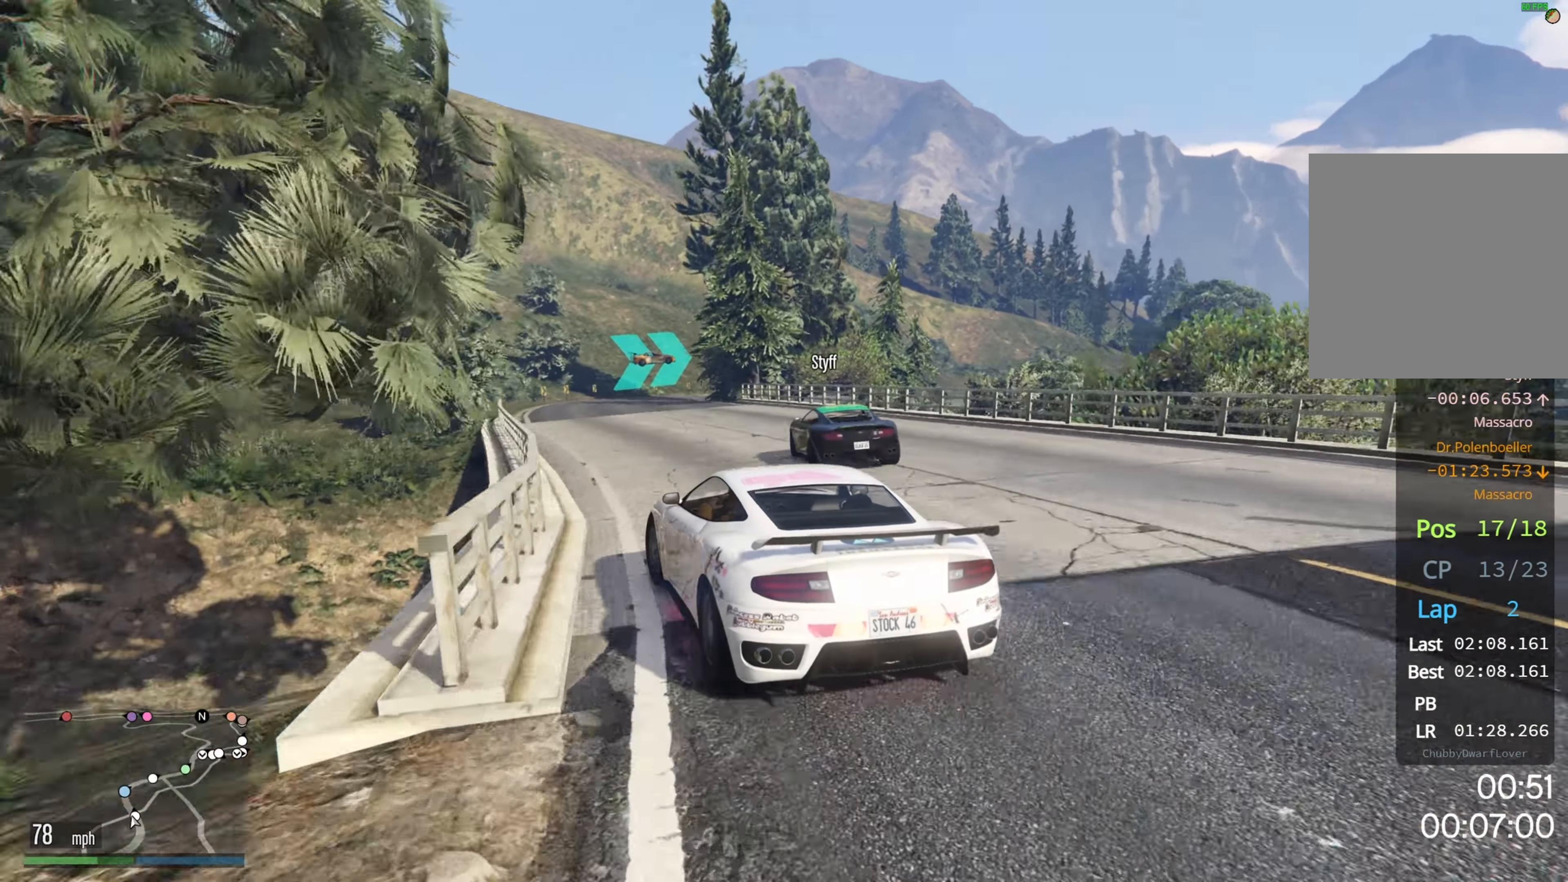
{"buttons": ["R2"], "left_stick": "center", "right_stick": "center", "events": [[183, "left_stick", "right"], [333, "left_stick", "center"]]}
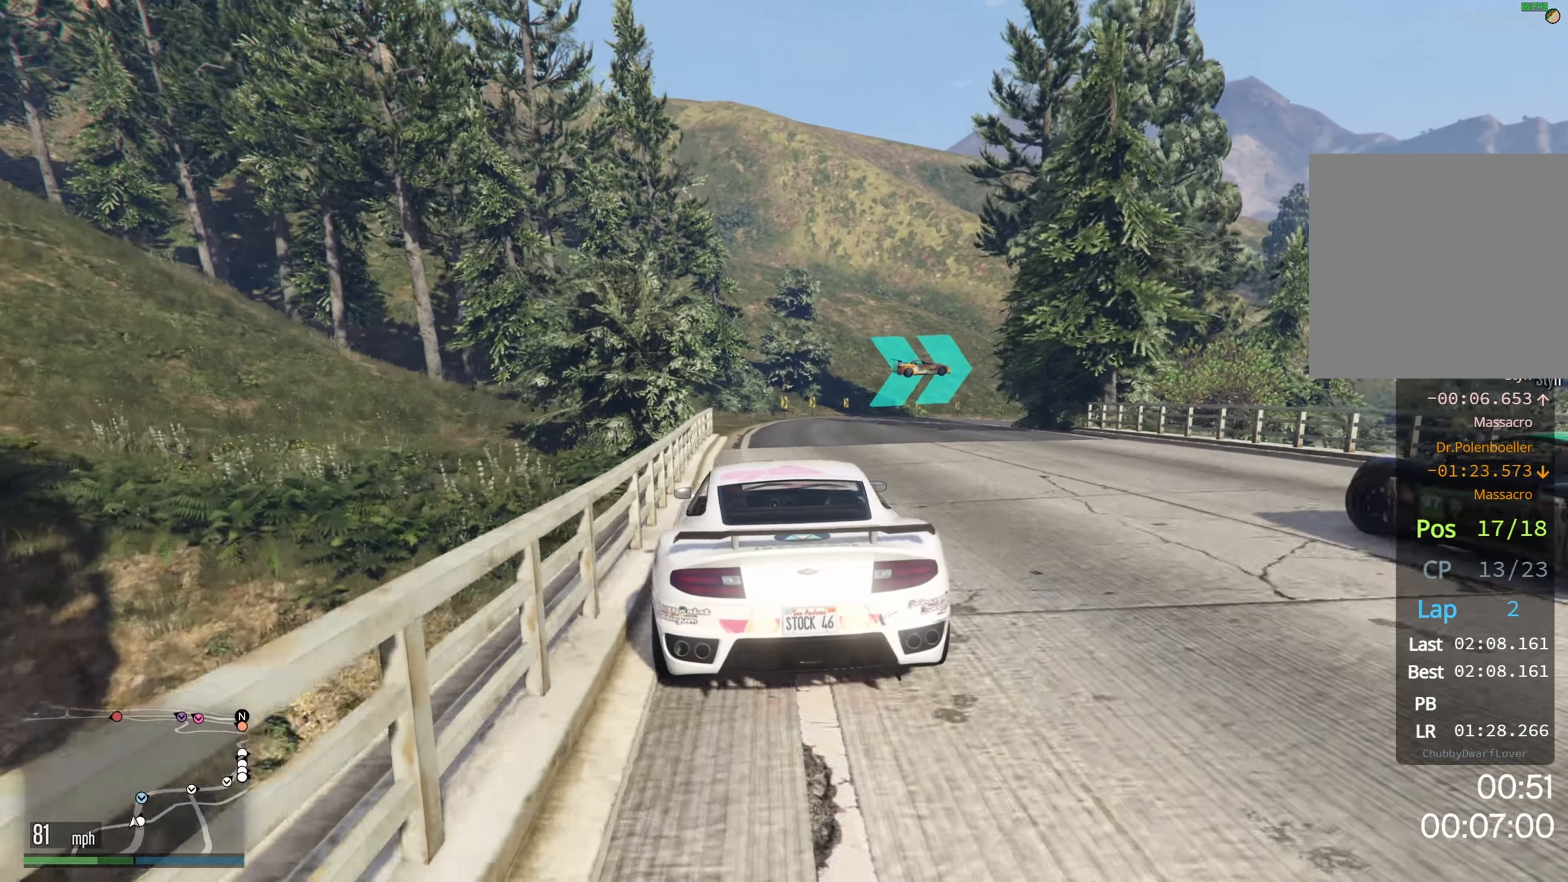
{"buttons": [], "left_stick": "right", "right_stick": "center", "events": [[33, "left_stick", "right"], [283, "R2", "up"], [316, "L2", "down"], [433, "L2", "up"]]}
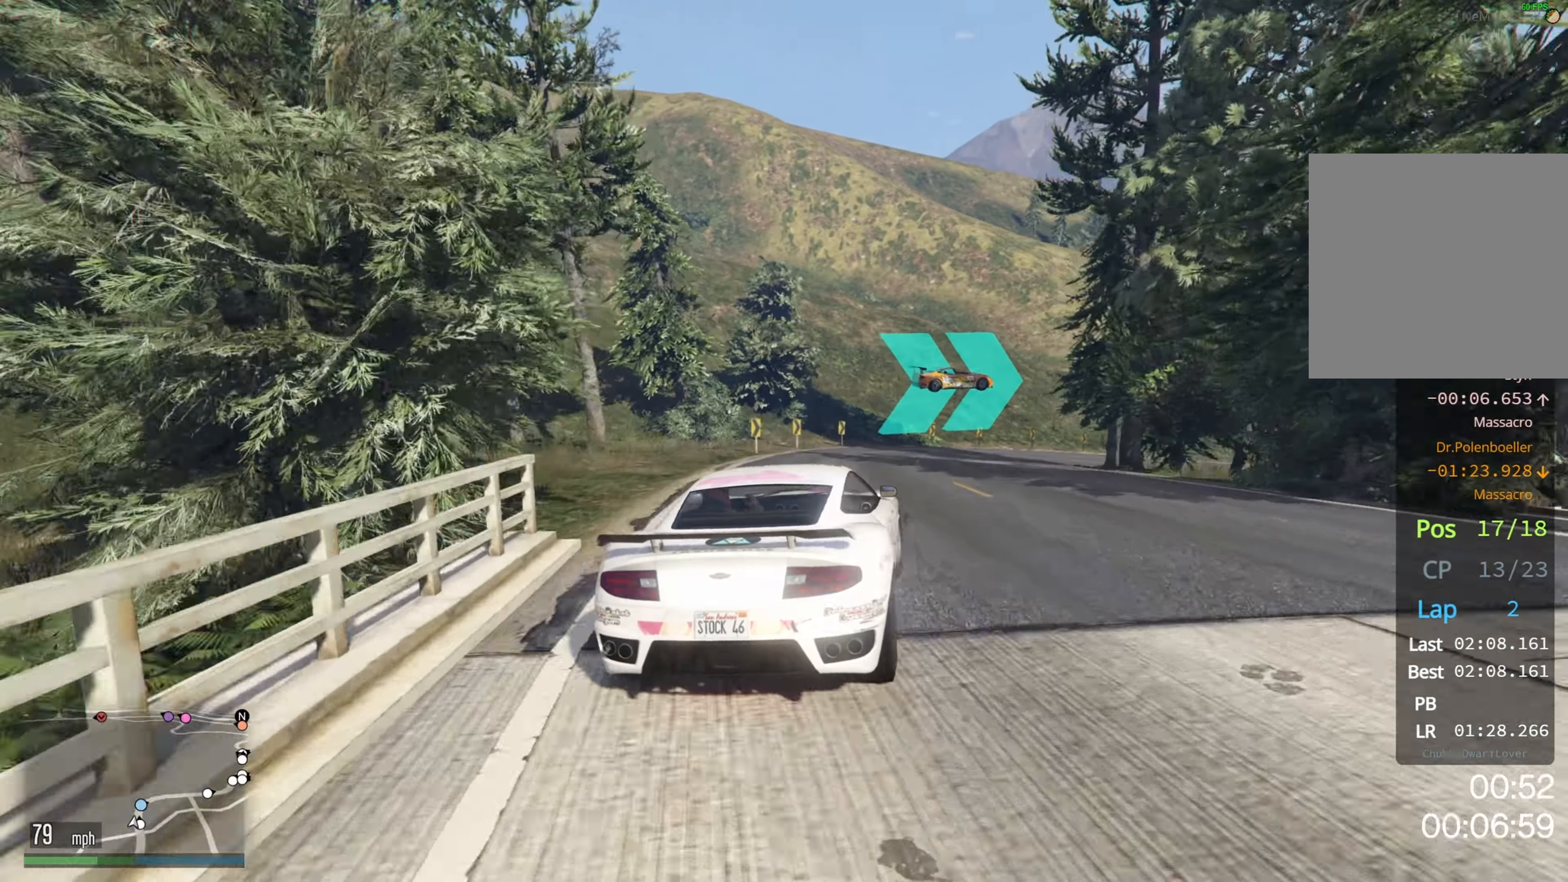
{"buttons": ["R2"], "left_stick": "right", "right_stick": "center", "events": [[216, "R2", "down"], [216, "left_stick", "center"], [433, "left_stick", "right"]]}
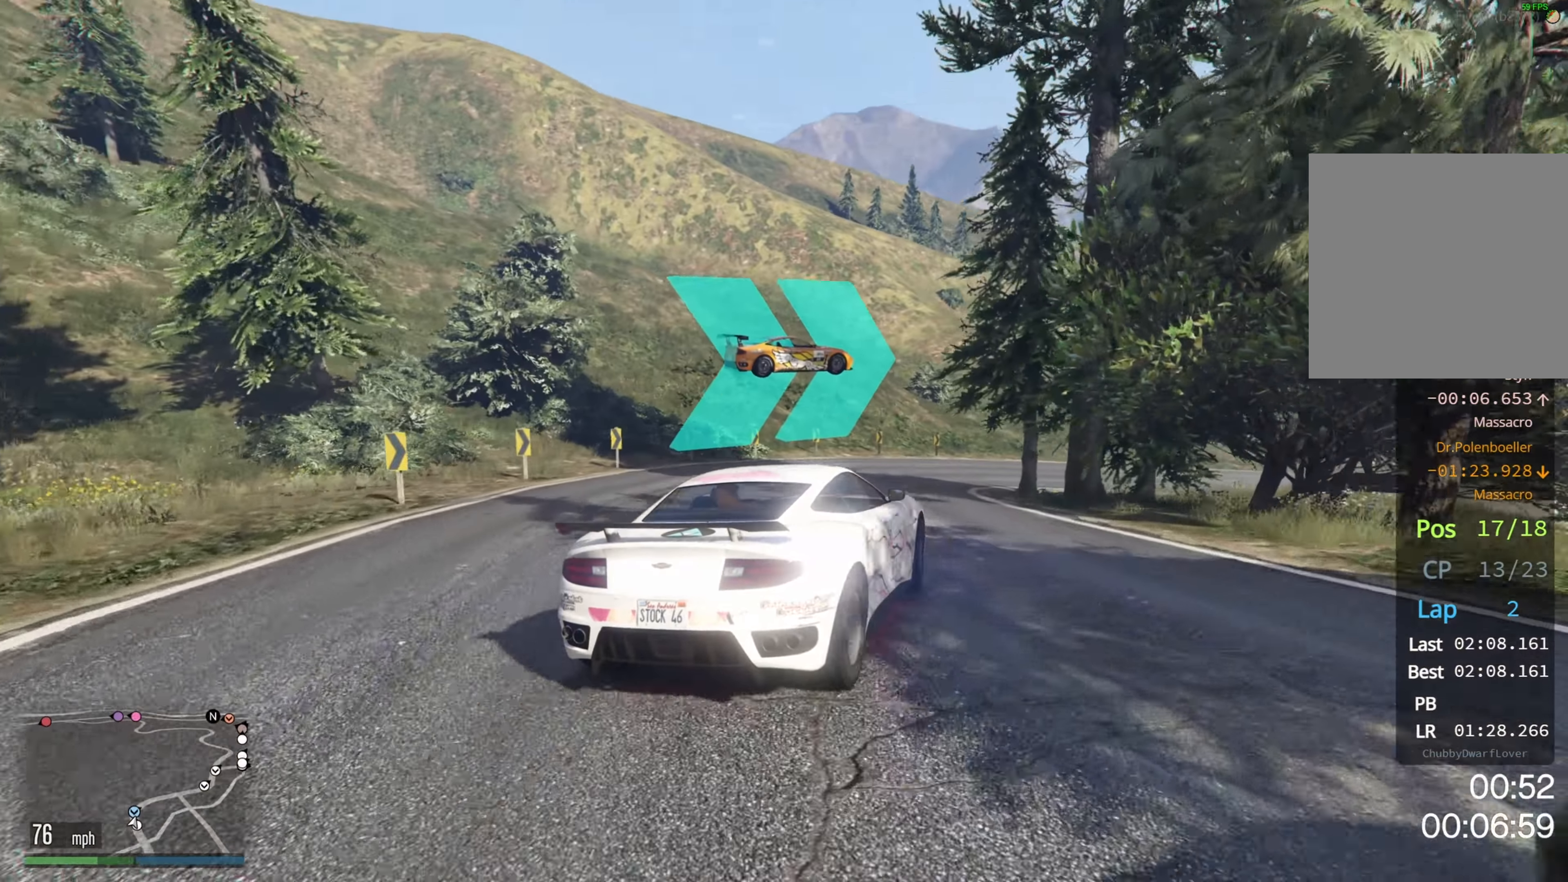
{"buttons": ["R2"], "left_stick": "right", "right_stick": "center", "events": [[66, "left_stick", "center"], [250, "left_stick", "right"]]}
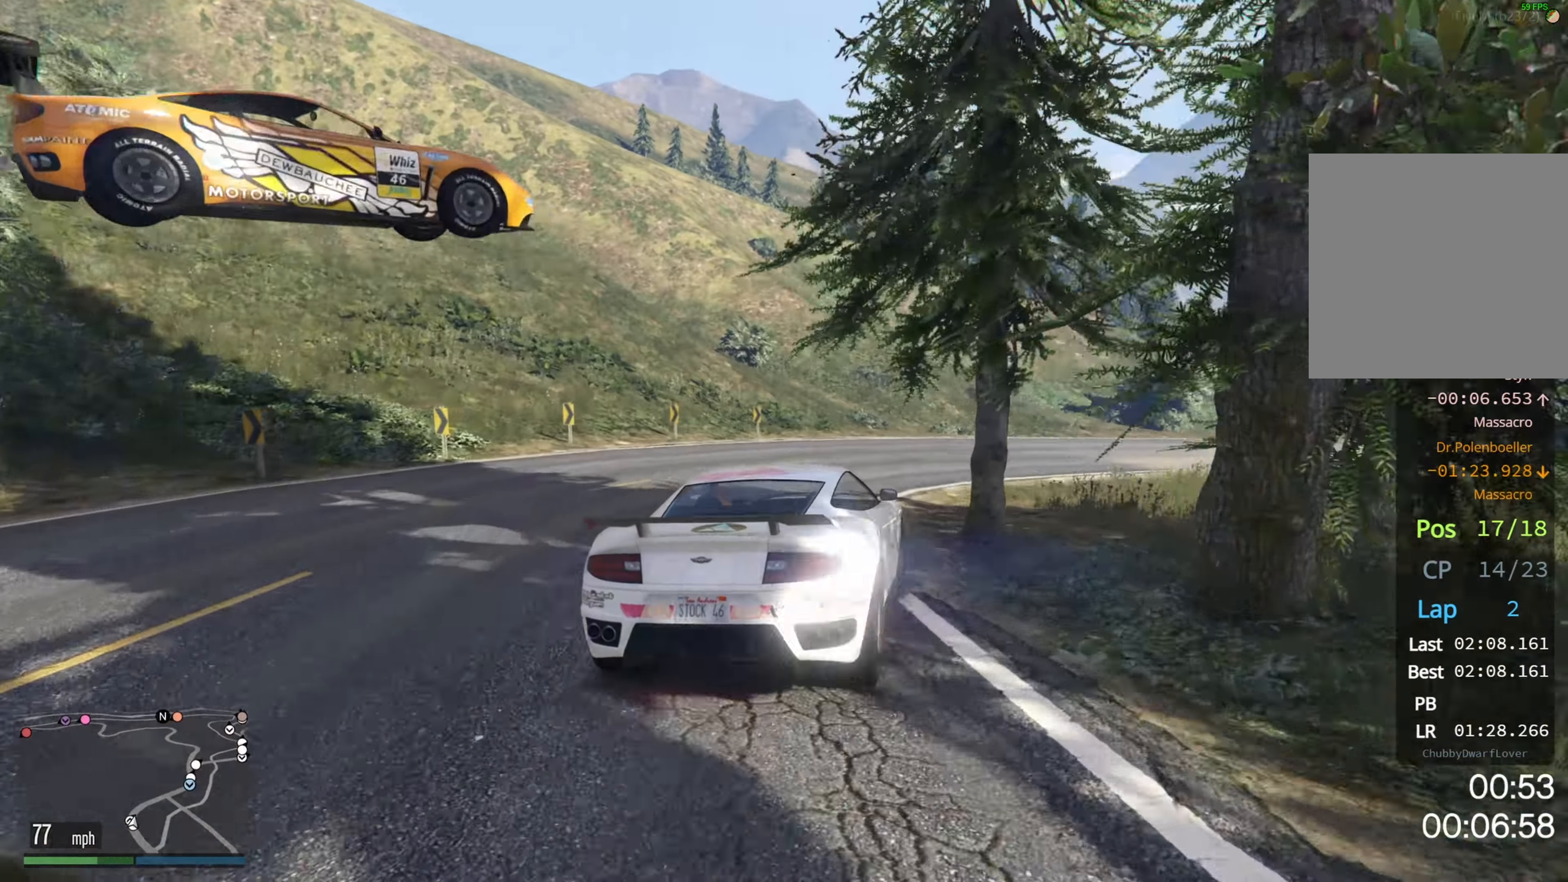
{"buttons": ["R2"], "left_stick": "right", "right_stick": "center", "events": []}
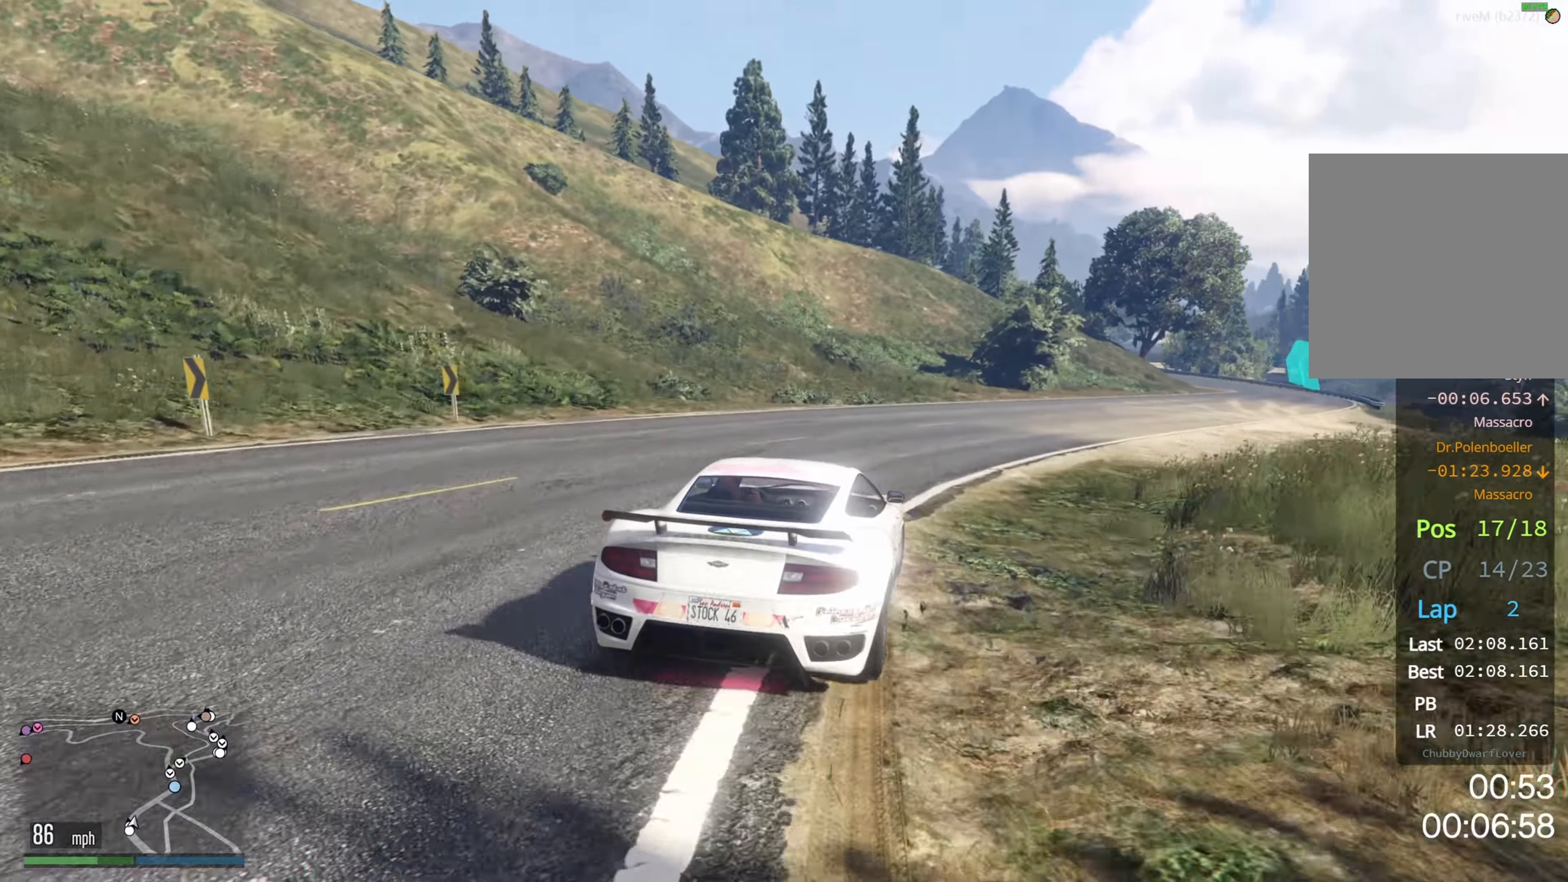
{"buttons": ["R2"], "left_stick": "right", "right_stick": "center", "events": [[83, "left_stick", "center"], [167, "left_stick", "right"], [350, "left_stick", "center"], [400, "left_stick", "right"]]}
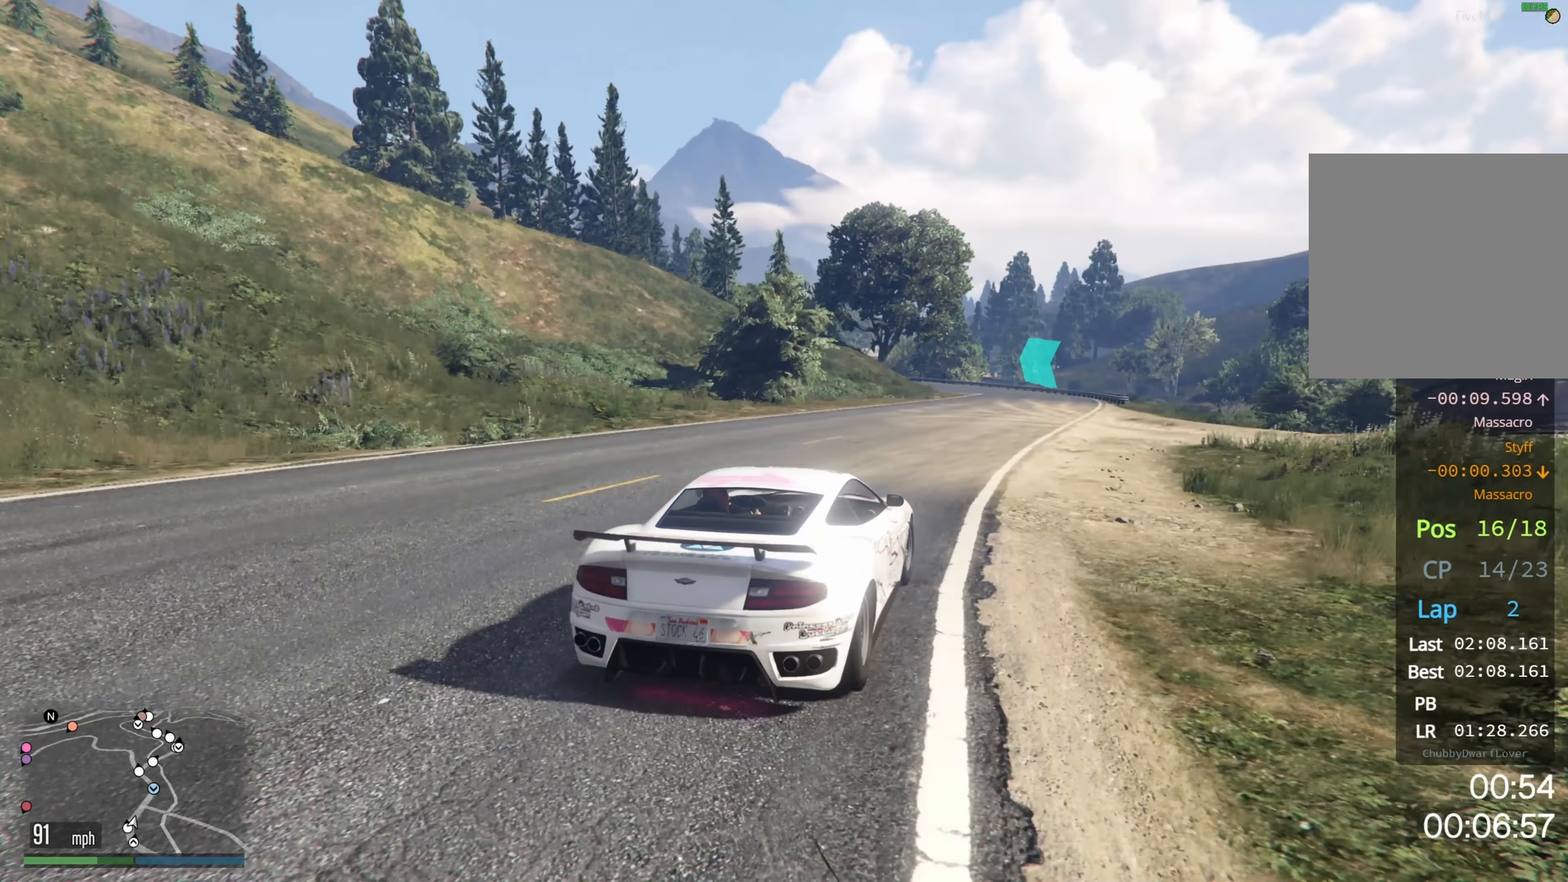
{"buttons": ["R2"], "left_stick": "left", "right_stick": "center", "events": [[67, "left_stick", "center"], [467, "left_stick", "left"]]}
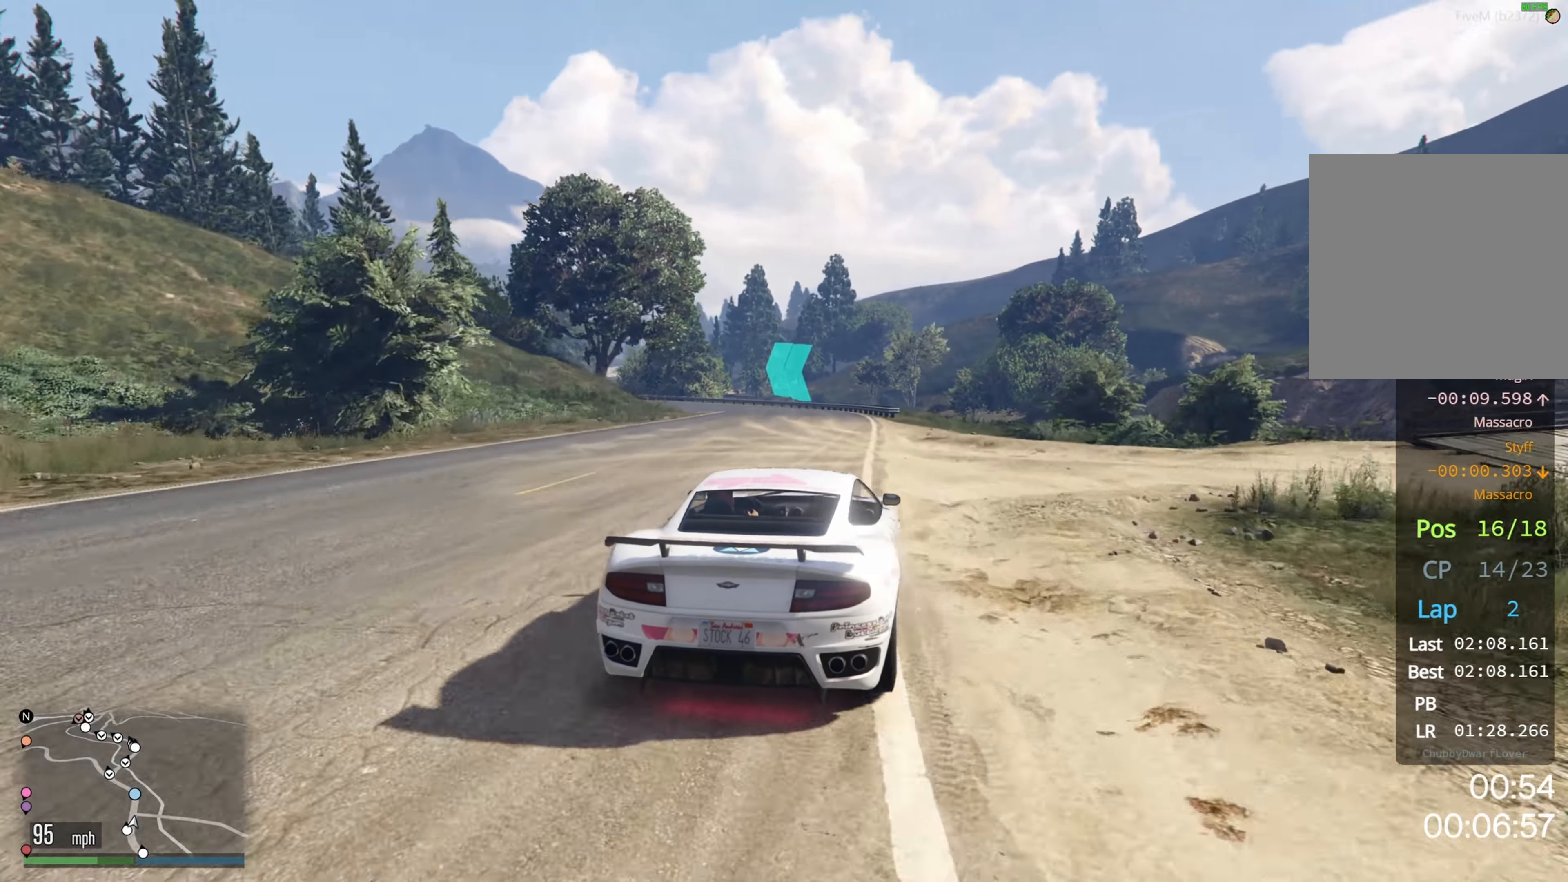
{"buttons": ["R2"], "left_stick": "center", "right_stick": "center", "events": [[167, "left_stick", "center"], [317, "left_stick", "left"], [500, "left_stick", "center"]]}
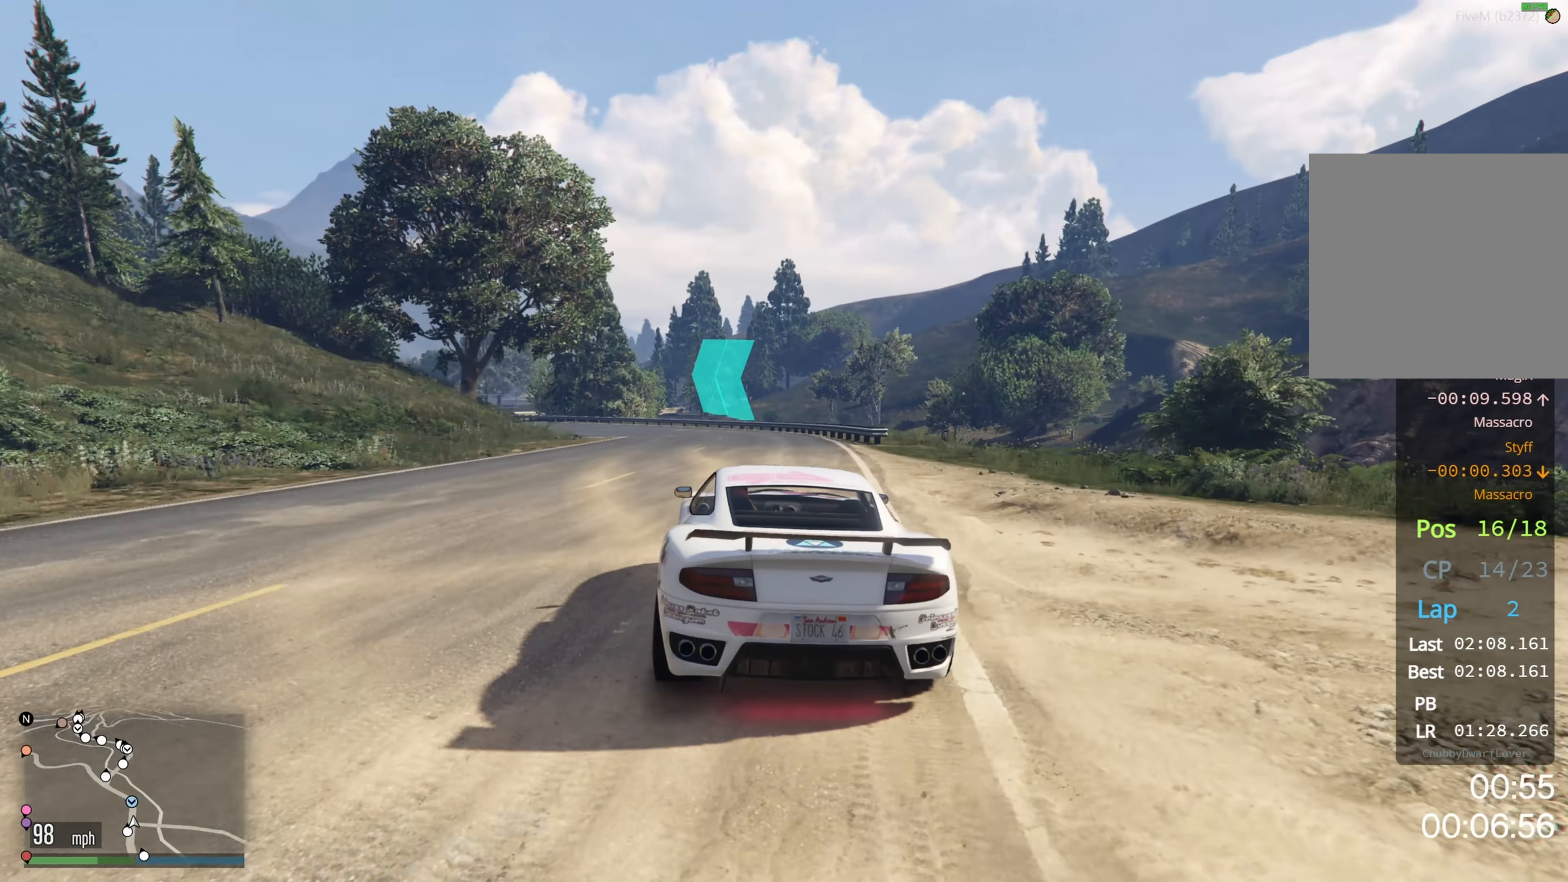
{"buttons": ["R2"], "left_stick": "left", "right_stick": "center", "events": [[433, "left_stick", "left"]]}
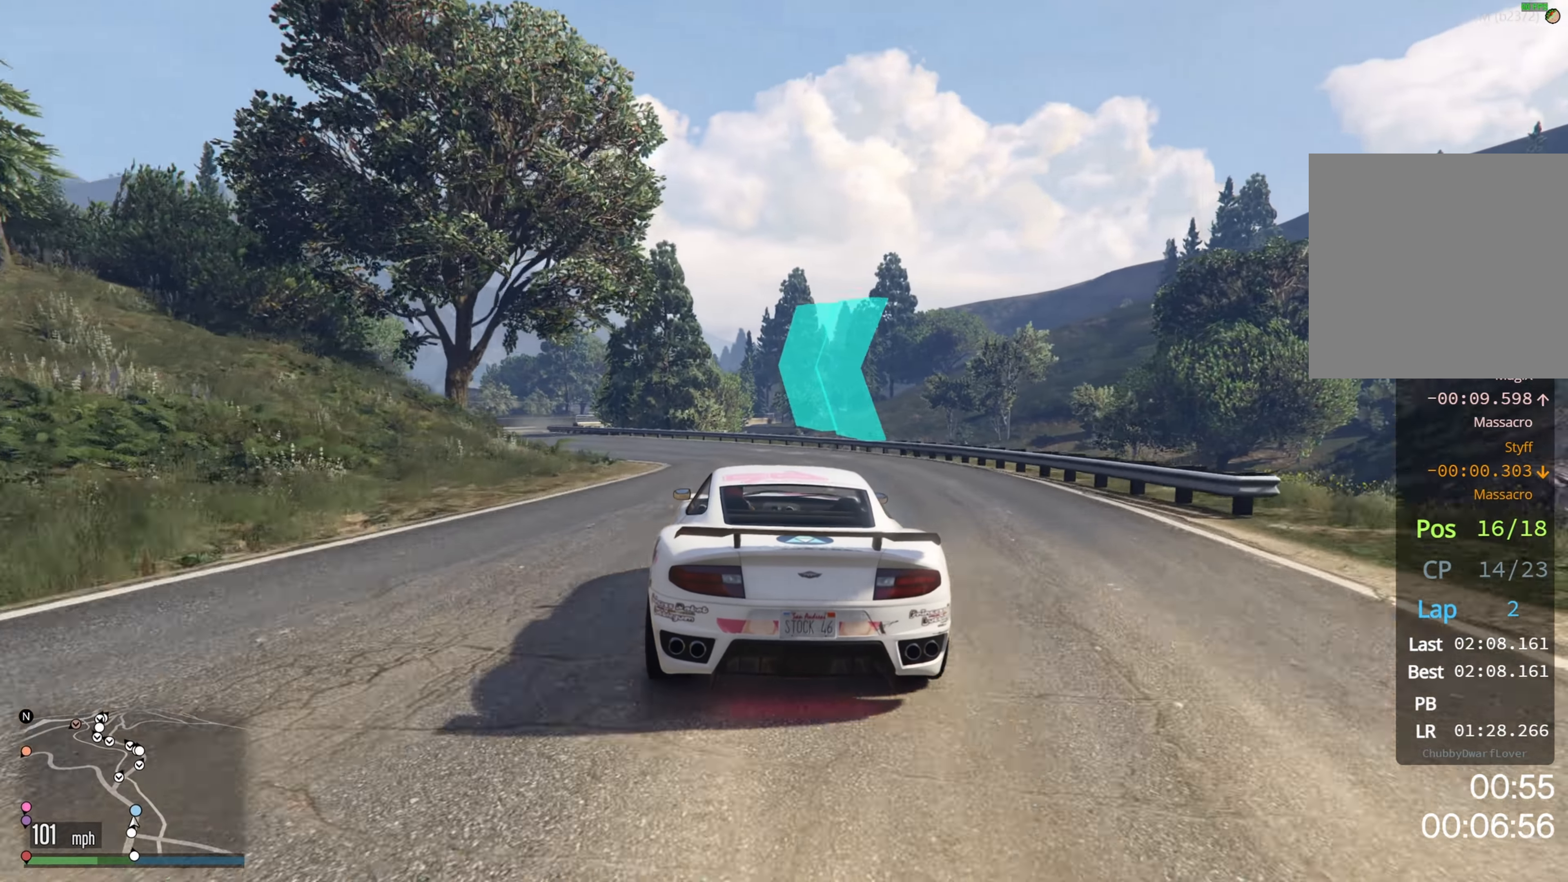
{"buttons": ["R2"], "left_stick": "left", "right_stick": "center", "events": [[183, "left_stick", "center"], [233, "left_stick", "left"]]}
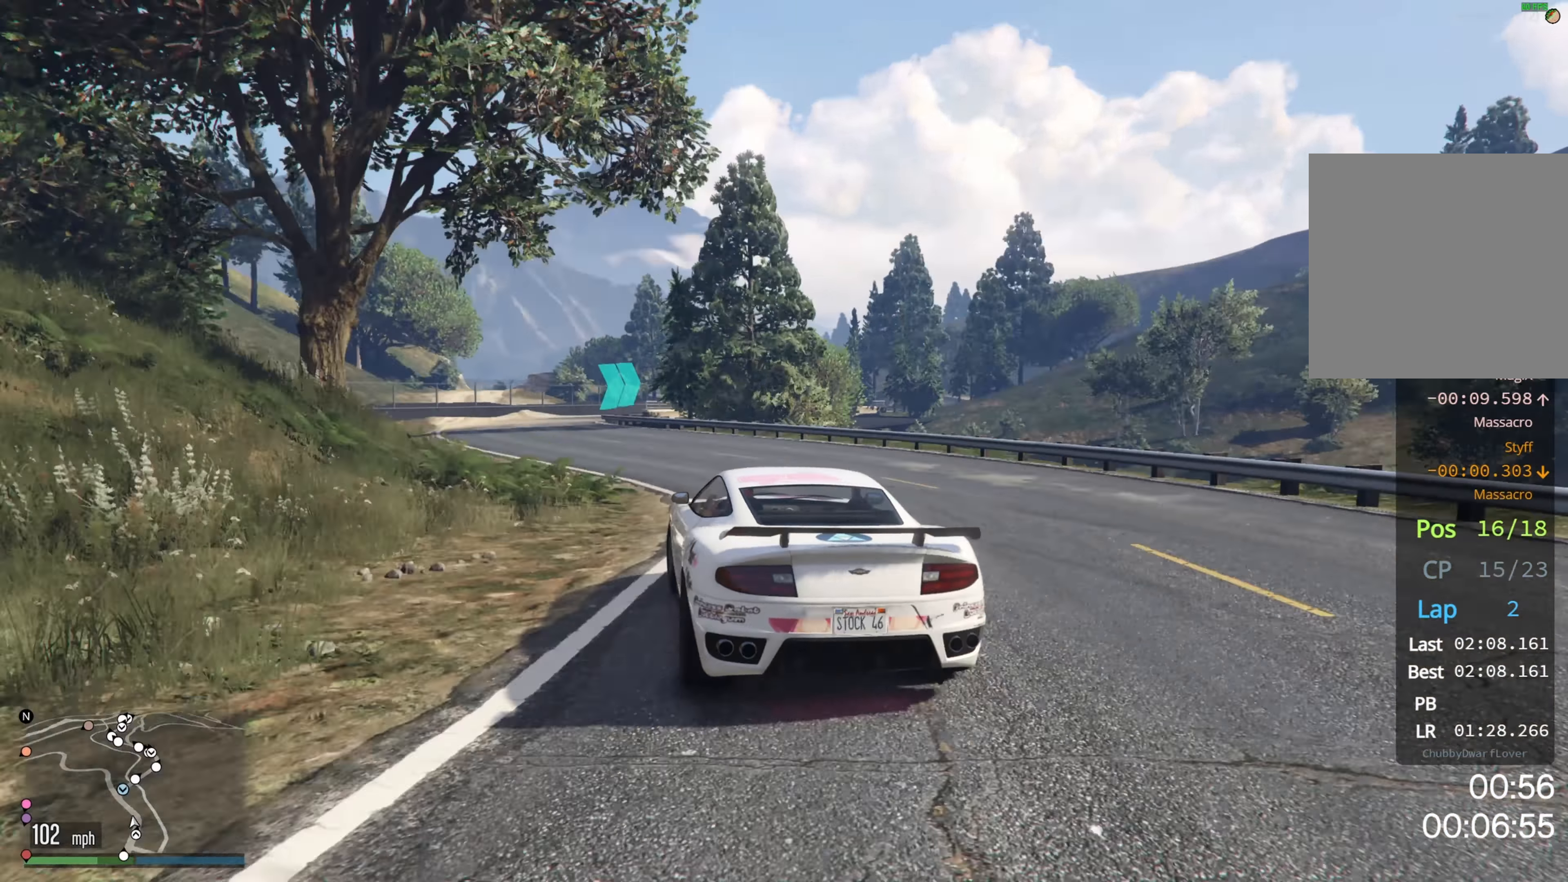
{"buttons": ["R2"], "left_stick": "center", "right_stick": "center", "events": [[350, "left_stick", "center"]]}
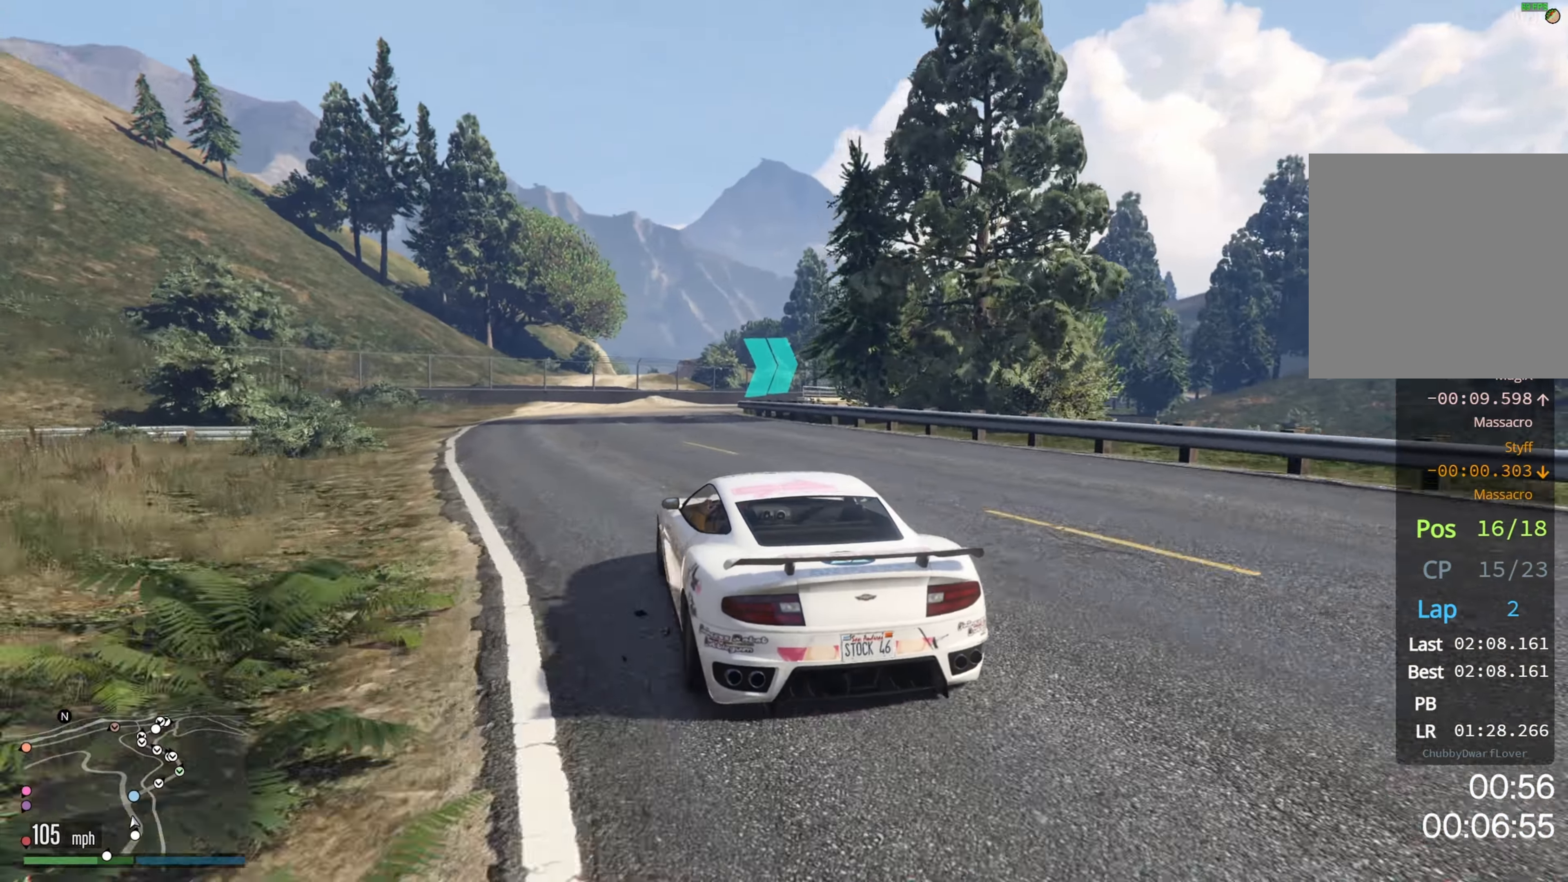
{"buttons": [], "left_stick": "right", "right_stick": "center", "events": [[50, "left_stick", "right"], [100, "R2", "up"]]}
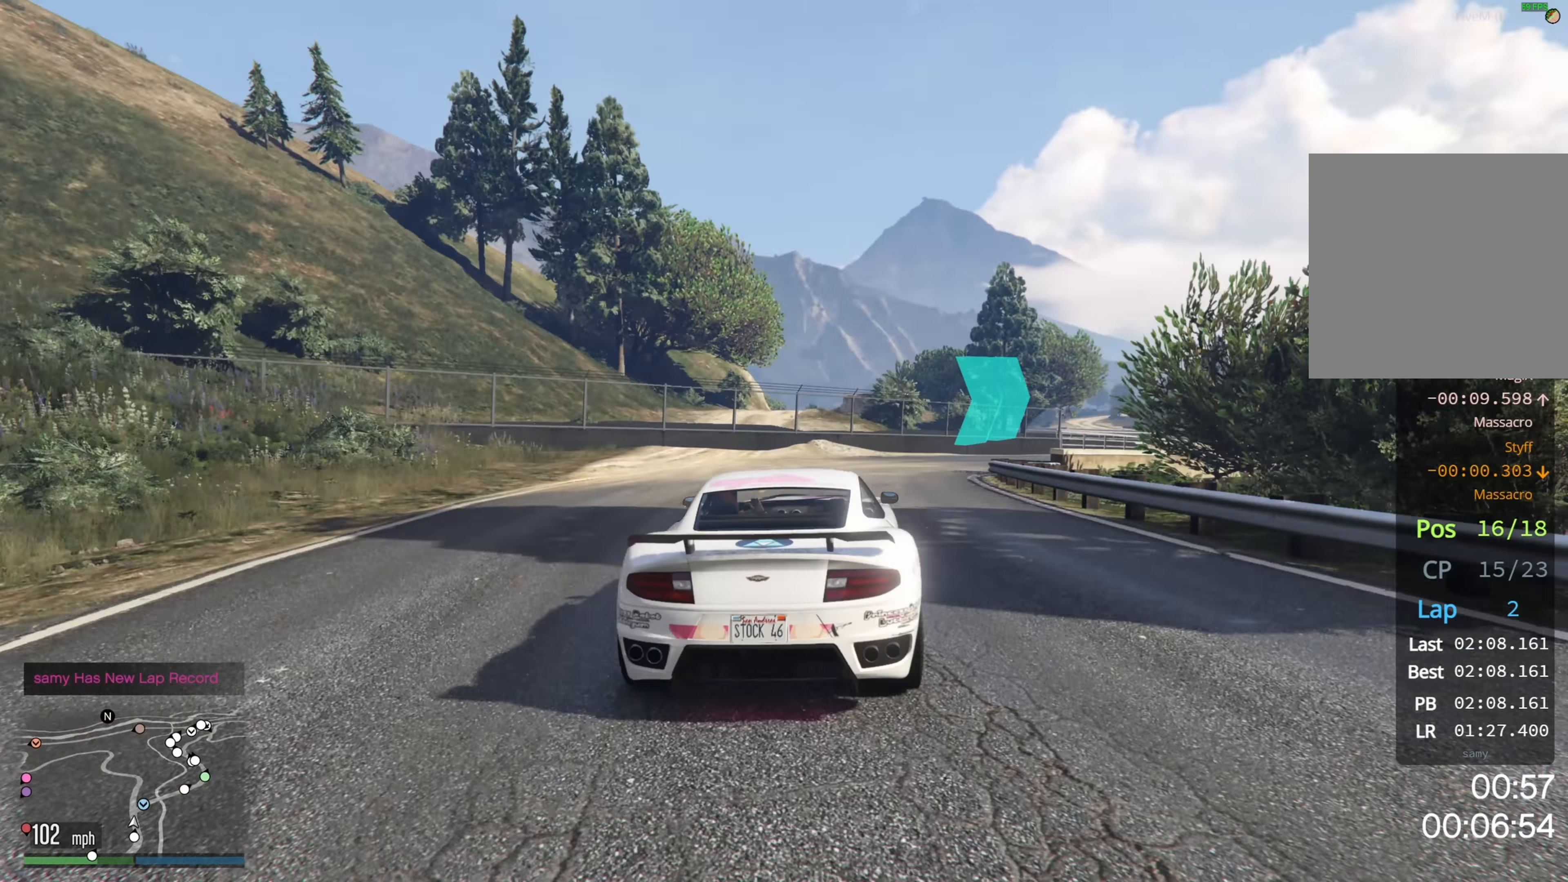
{"buttons": ["R2"], "left_stick": "right", "right_stick": "center", "events": [[17, "L2", "down"], [183, "L2", "up"], [483, "R2", "down"]]}
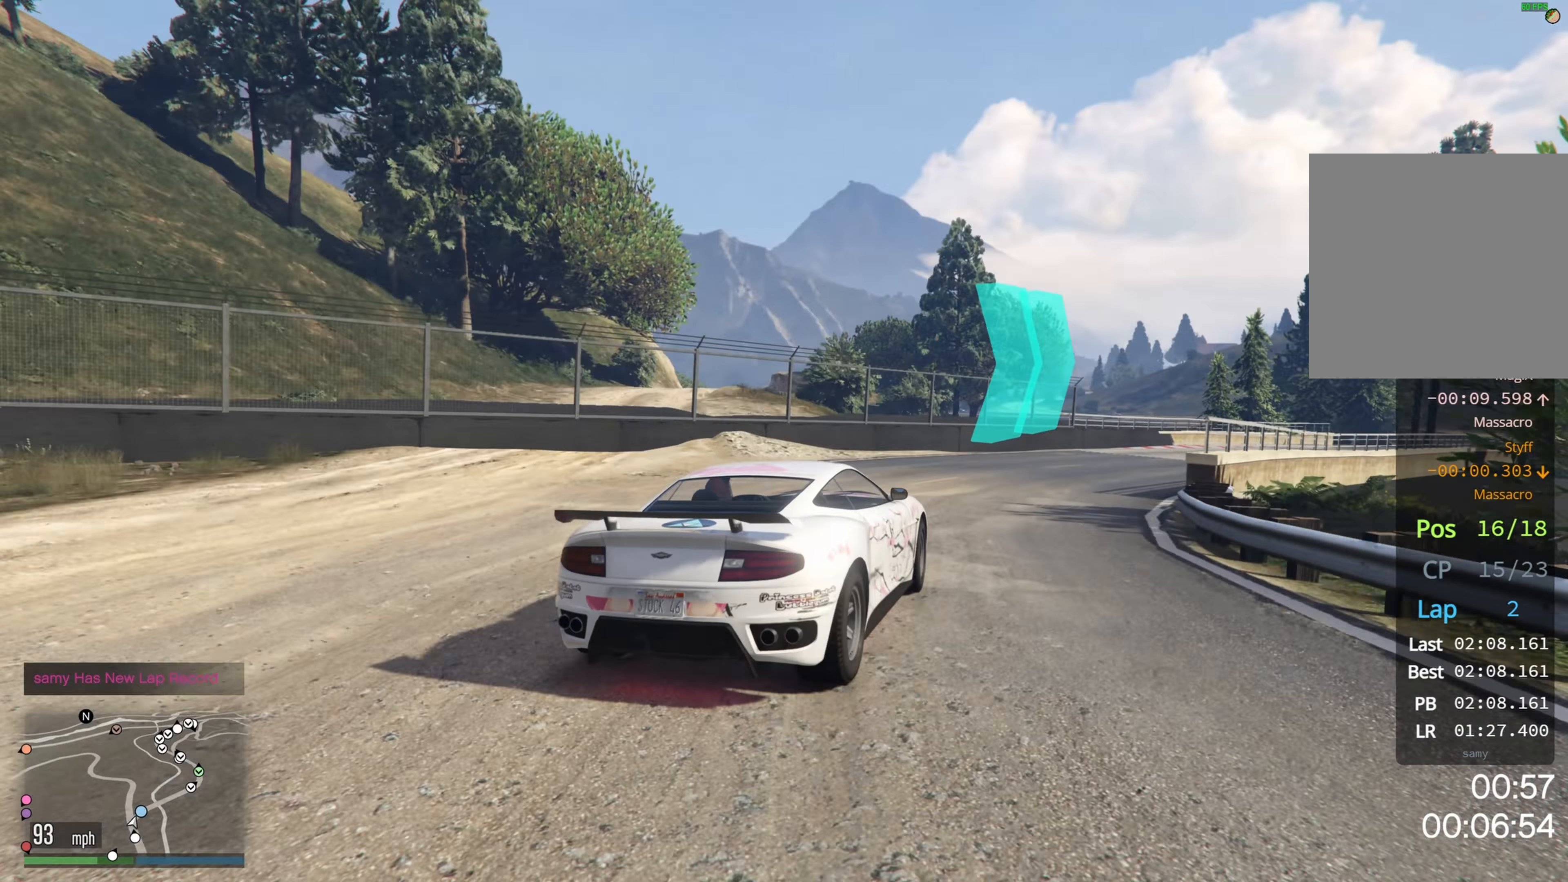
{"buttons": ["R2"], "left_stick": "right", "right_stick": "center", "events": [[50, "left_stick", "left"], [200, "left_stick", "right"]]}
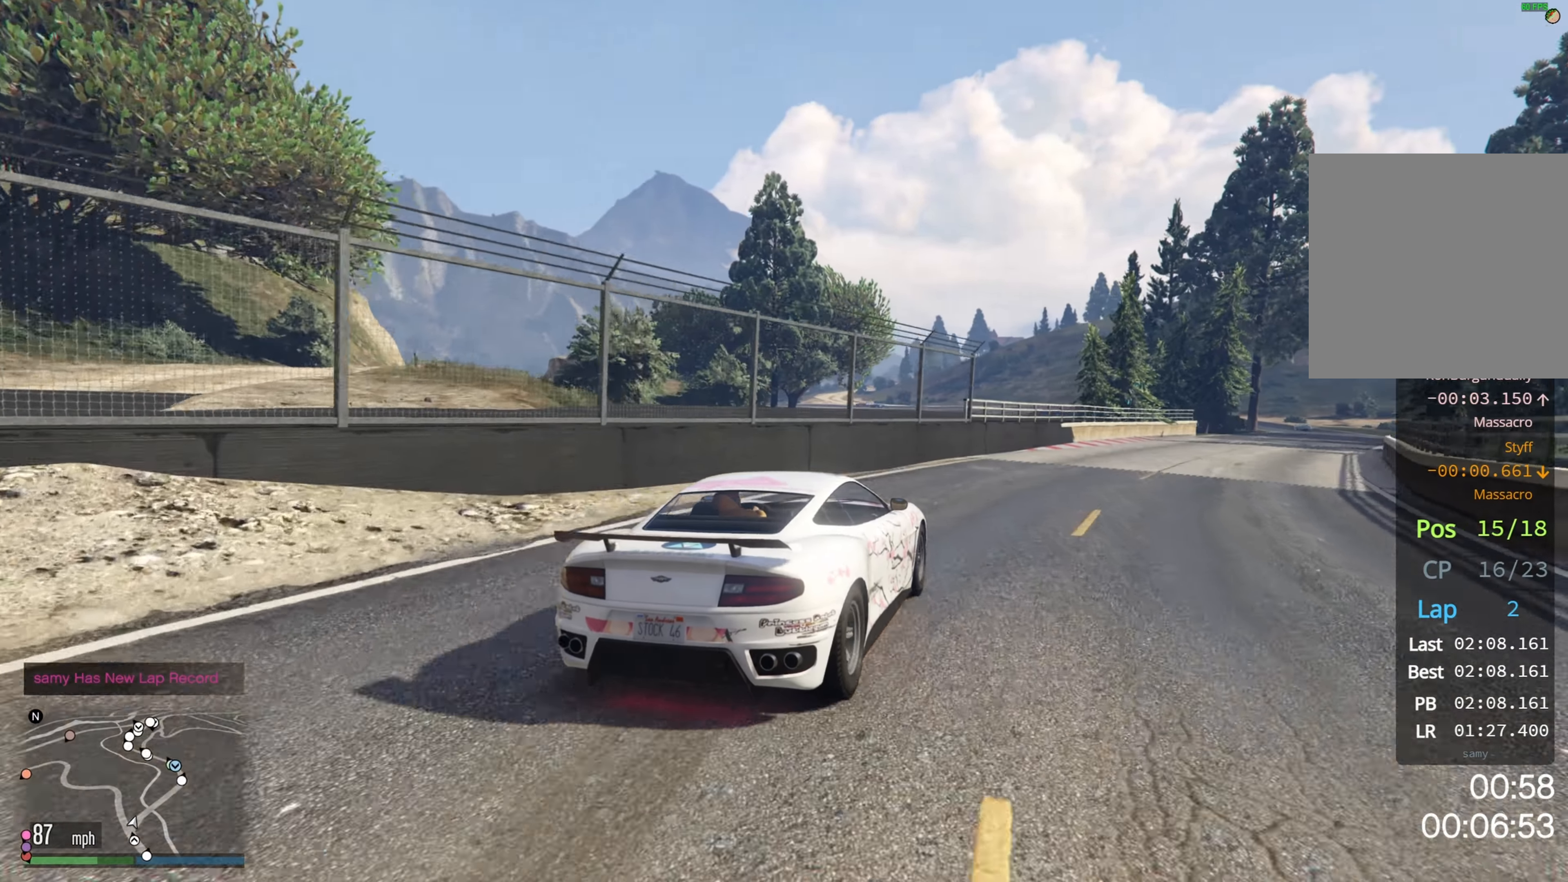
{"buttons": ["R2"], "left_stick": "right", "right_stick": "center", "events": []}
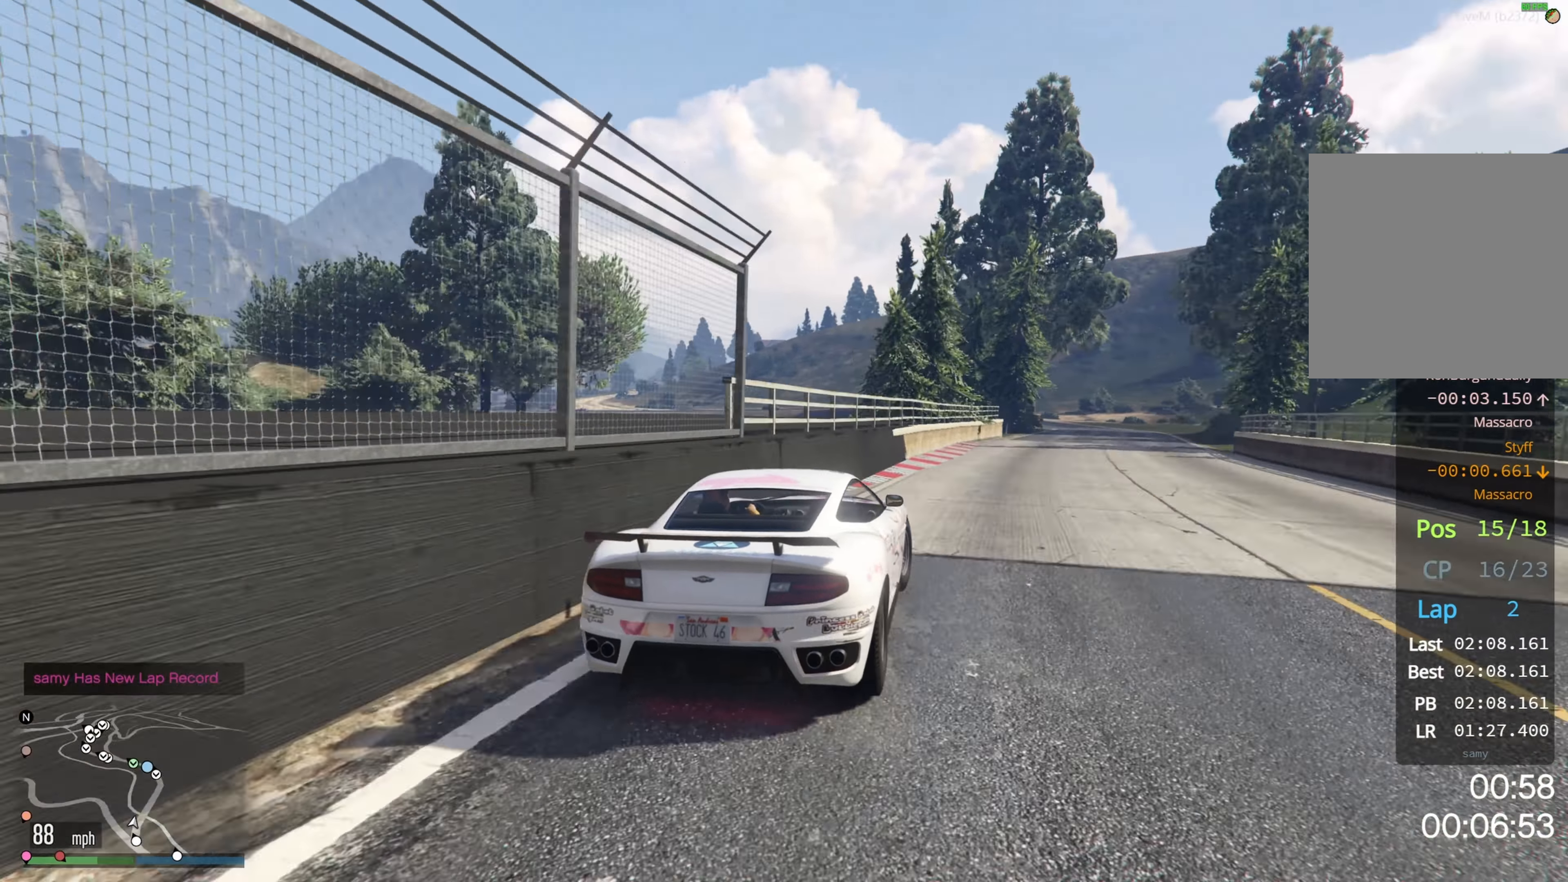
{"buttons": ["R2"], "left_stick": "center", "right_stick": "center", "events": [[117, "left_stick", "center"], [250, "left_stick", "right"], [417, "left_stick", "center"]]}
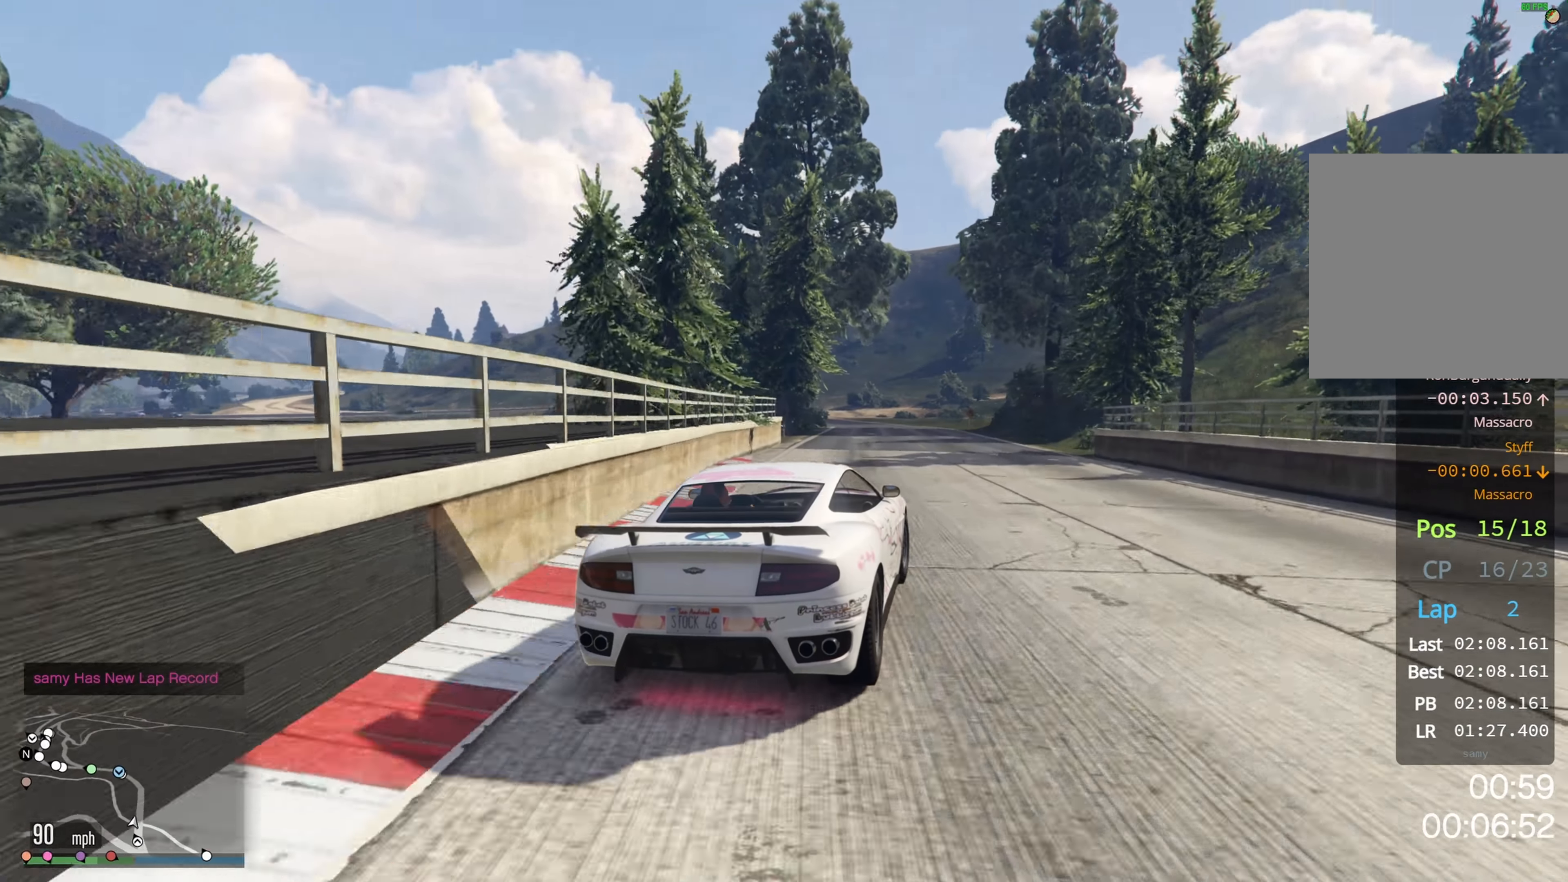
{"buttons": ["R2"], "left_stick": "left", "right_stick": "center", "events": [[417, "left_stick", "left"]]}
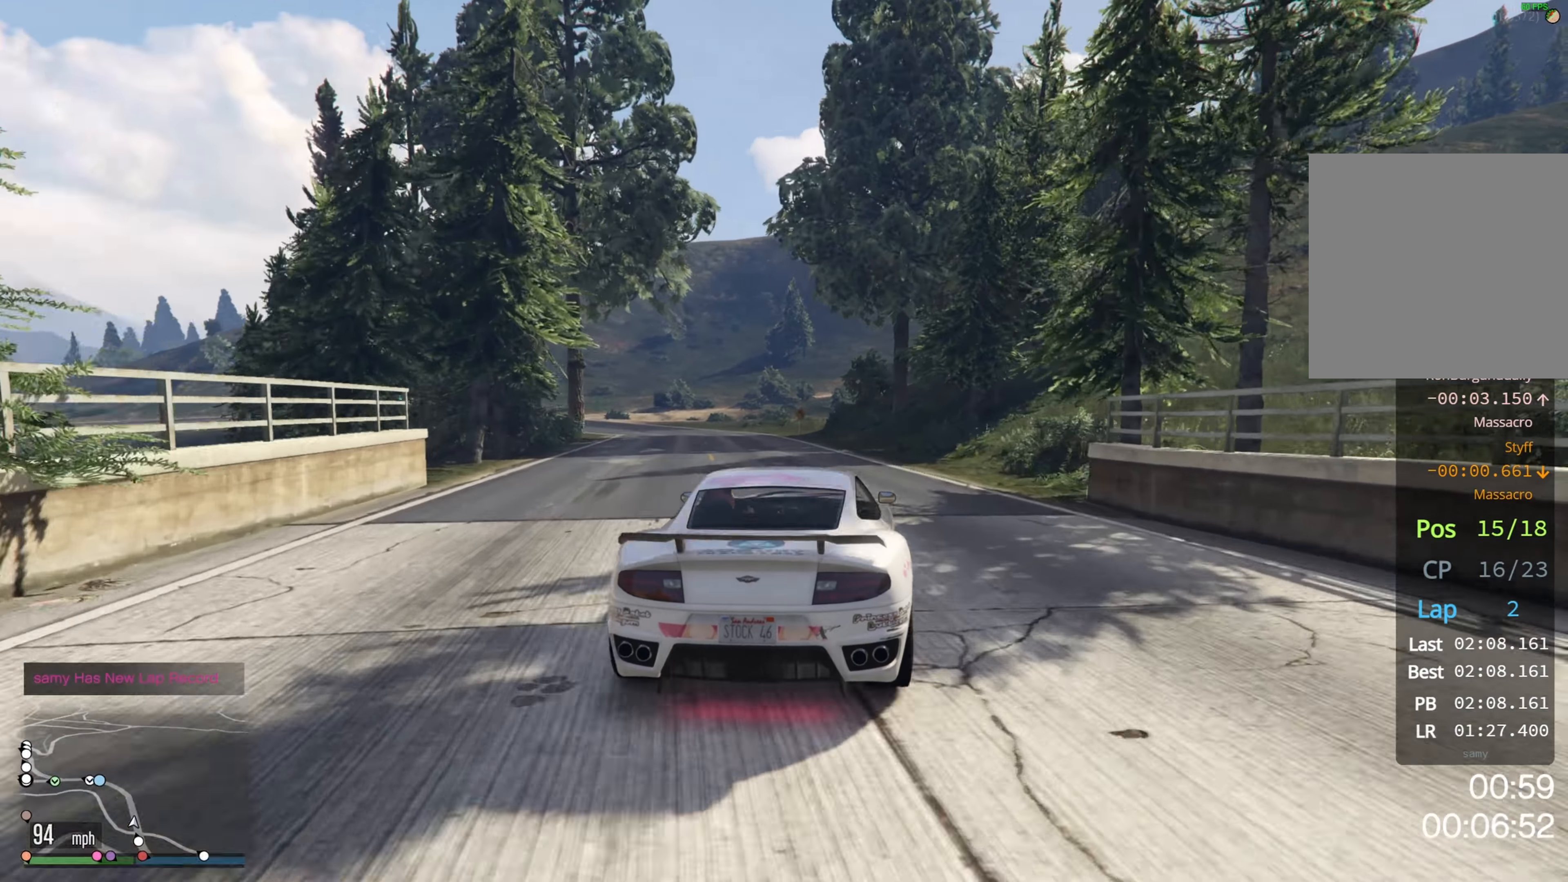
{"buttons": ["R2"], "left_stick": "left", "right_stick": "center", "events": [[84, "left_stick", "center"], [400, "left_stick", "left"]]}
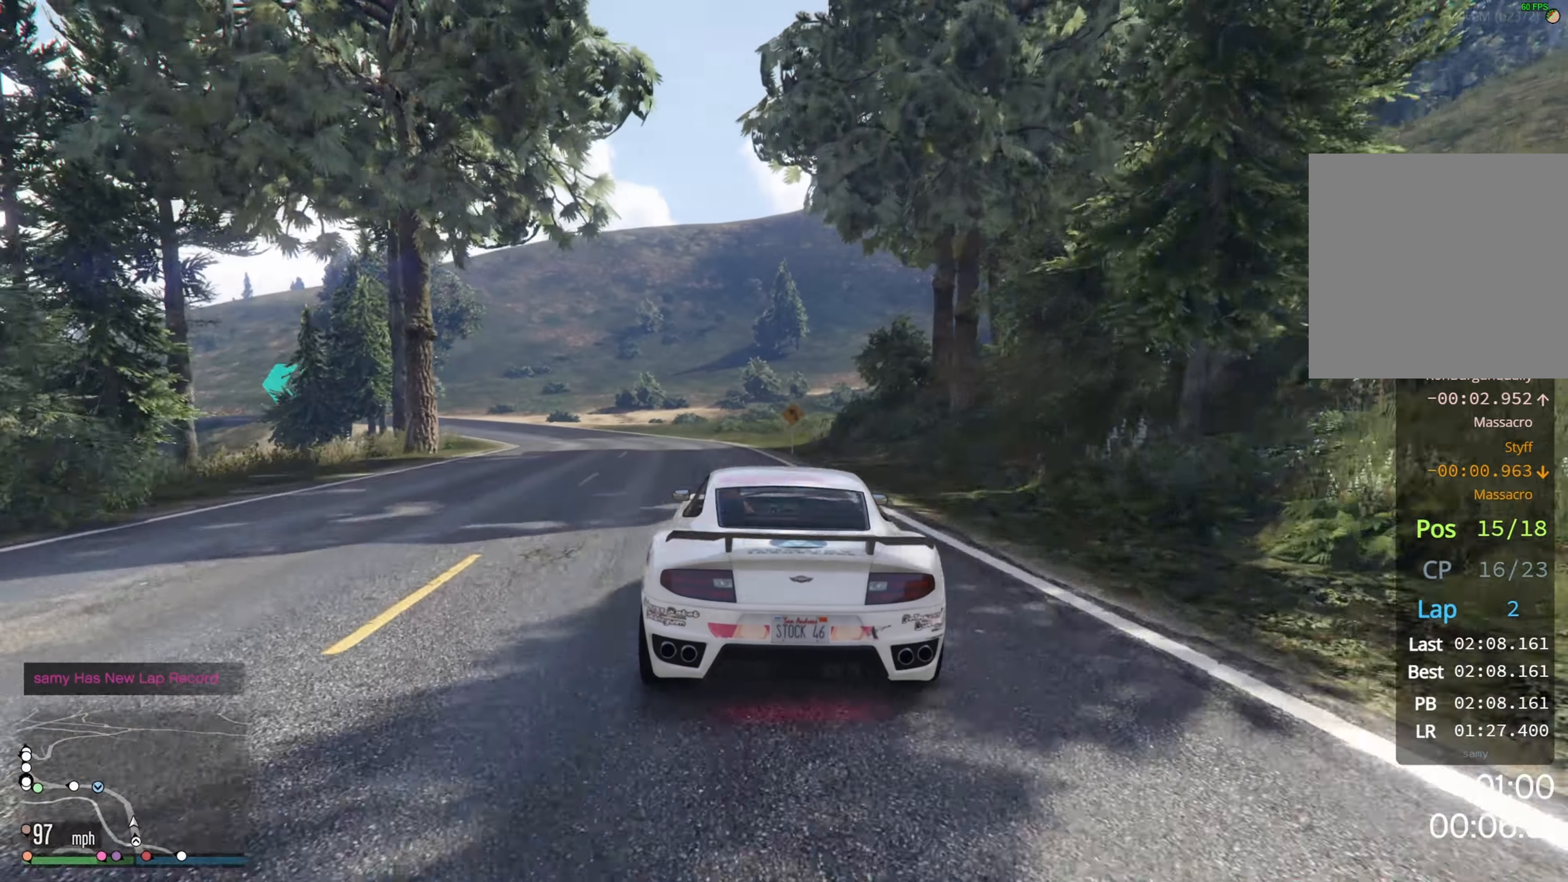
{"buttons": ["R2"], "left_stick": "center", "right_stick": "center", "events": [[150, "left_stick", "center"], [234, "left_stick", "left"], [484, "left_stick", "center"]]}
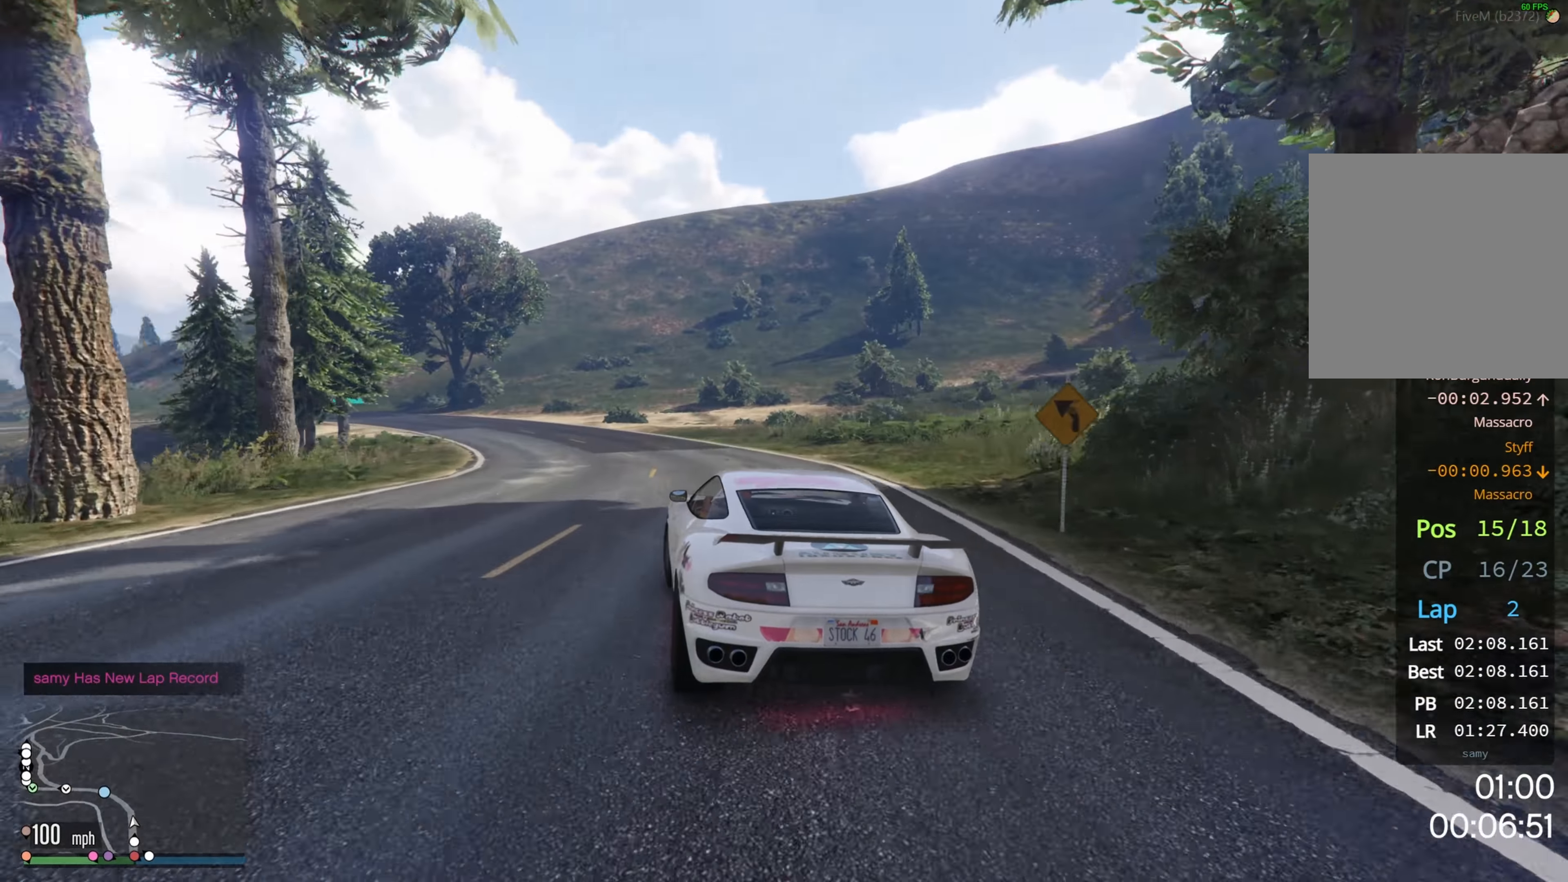
{"buttons": ["R2"], "left_stick": "left", "right_stick": "center", "events": [[84, "left_stick", "left"], [300, "left_stick", "center"], [400, "left_stick", "left"]]}
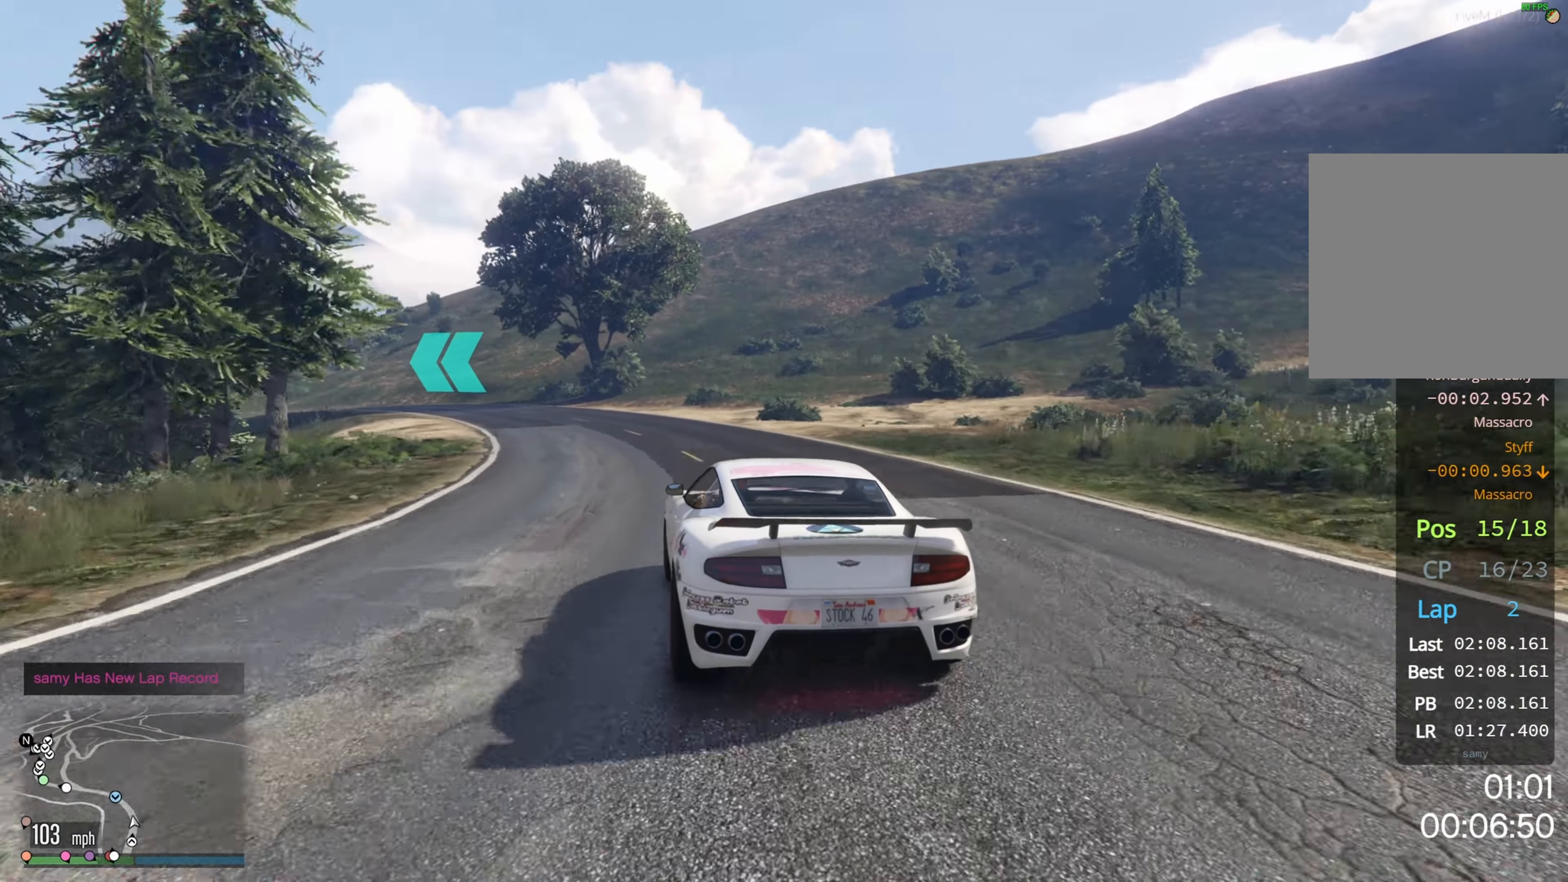
{"buttons": ["R2"], "left_stick": "center", "right_stick": "center", "events": [[100, "left_stick", "center"], [234, "left_stick", "left"], [484, "left_stick", "center"]]}
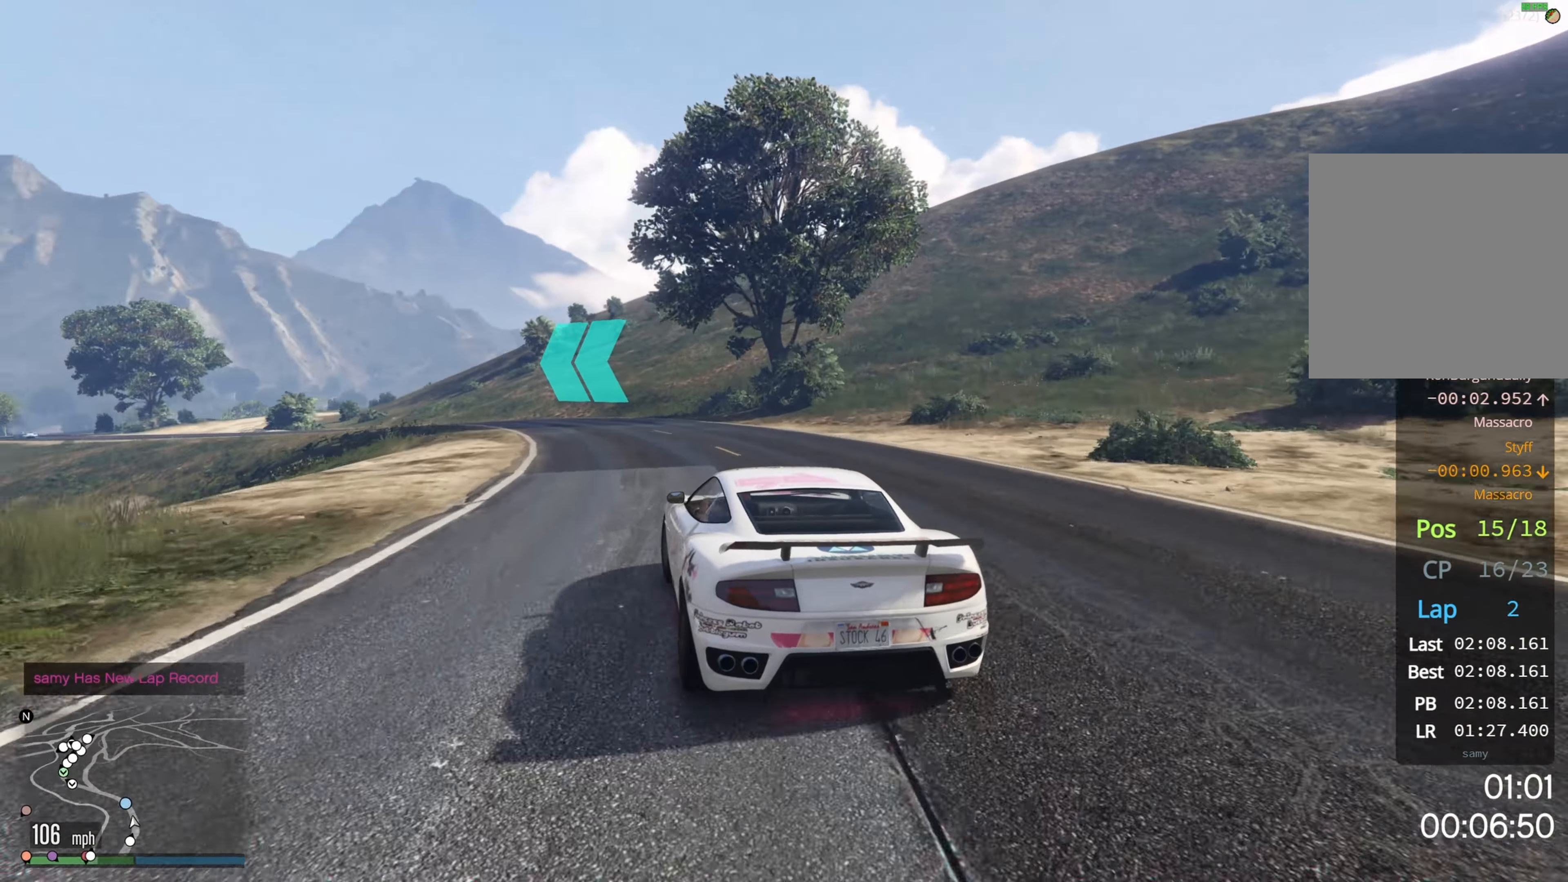
{"buttons": ["R2"], "left_stick": "left", "right_stick": "center", "events": [[50, "left_stick", "left"], [200, "left_stick", "center"], [317, "left_stick", "left"]]}
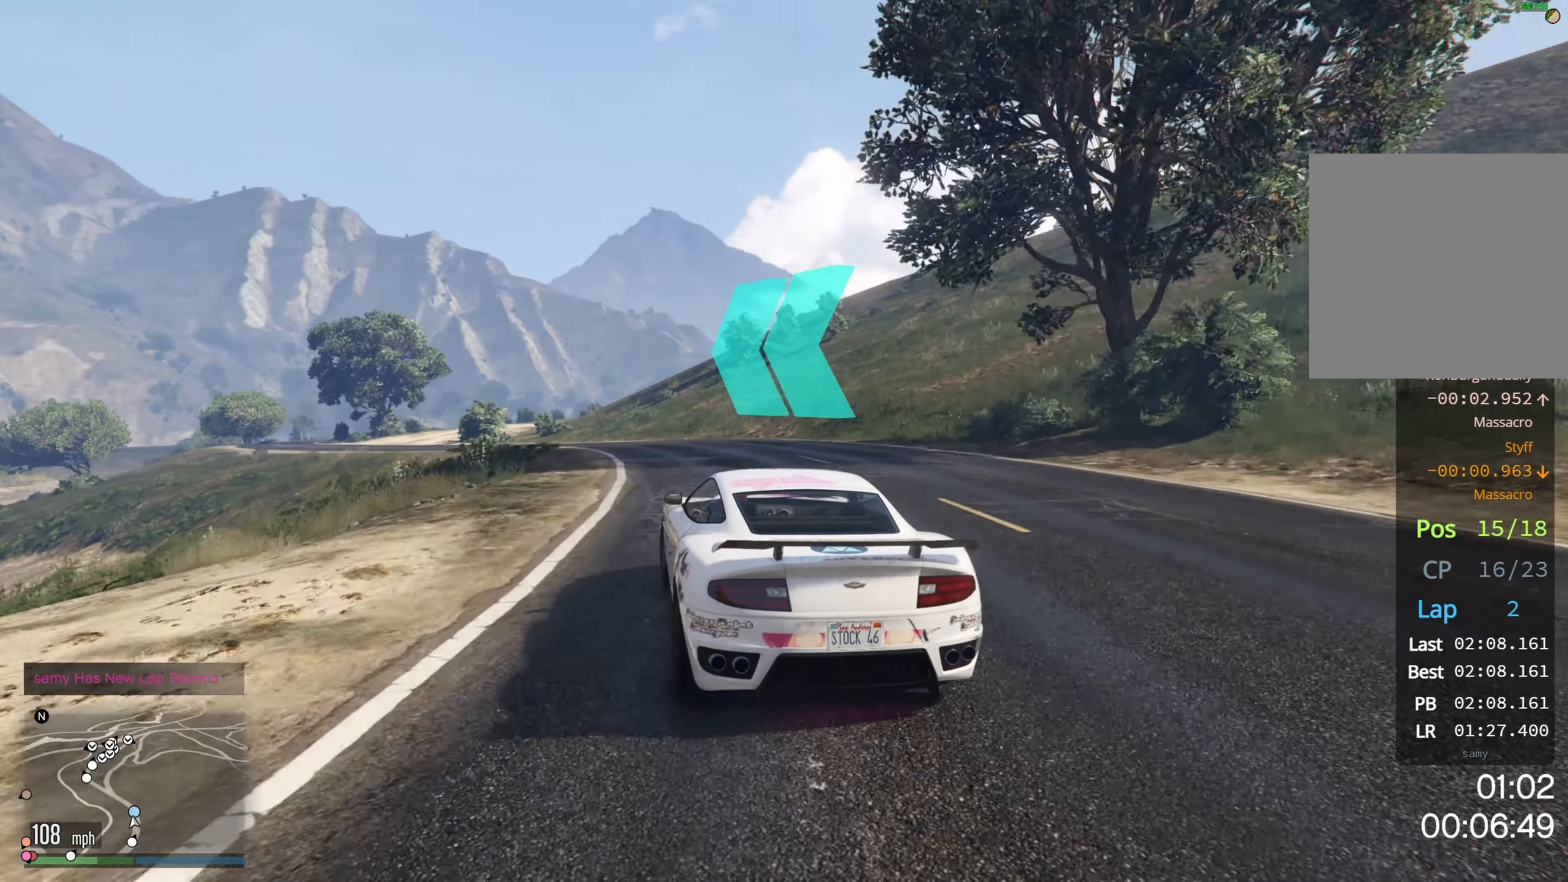
{"buttons": ["R2"], "left_stick": "left", "right_stick": "center", "events": [[17, "left_stick", "center"], [150, "left_stick", "left"], [367, "left_stick", "center"], [467, "left_stick", "left"]]}
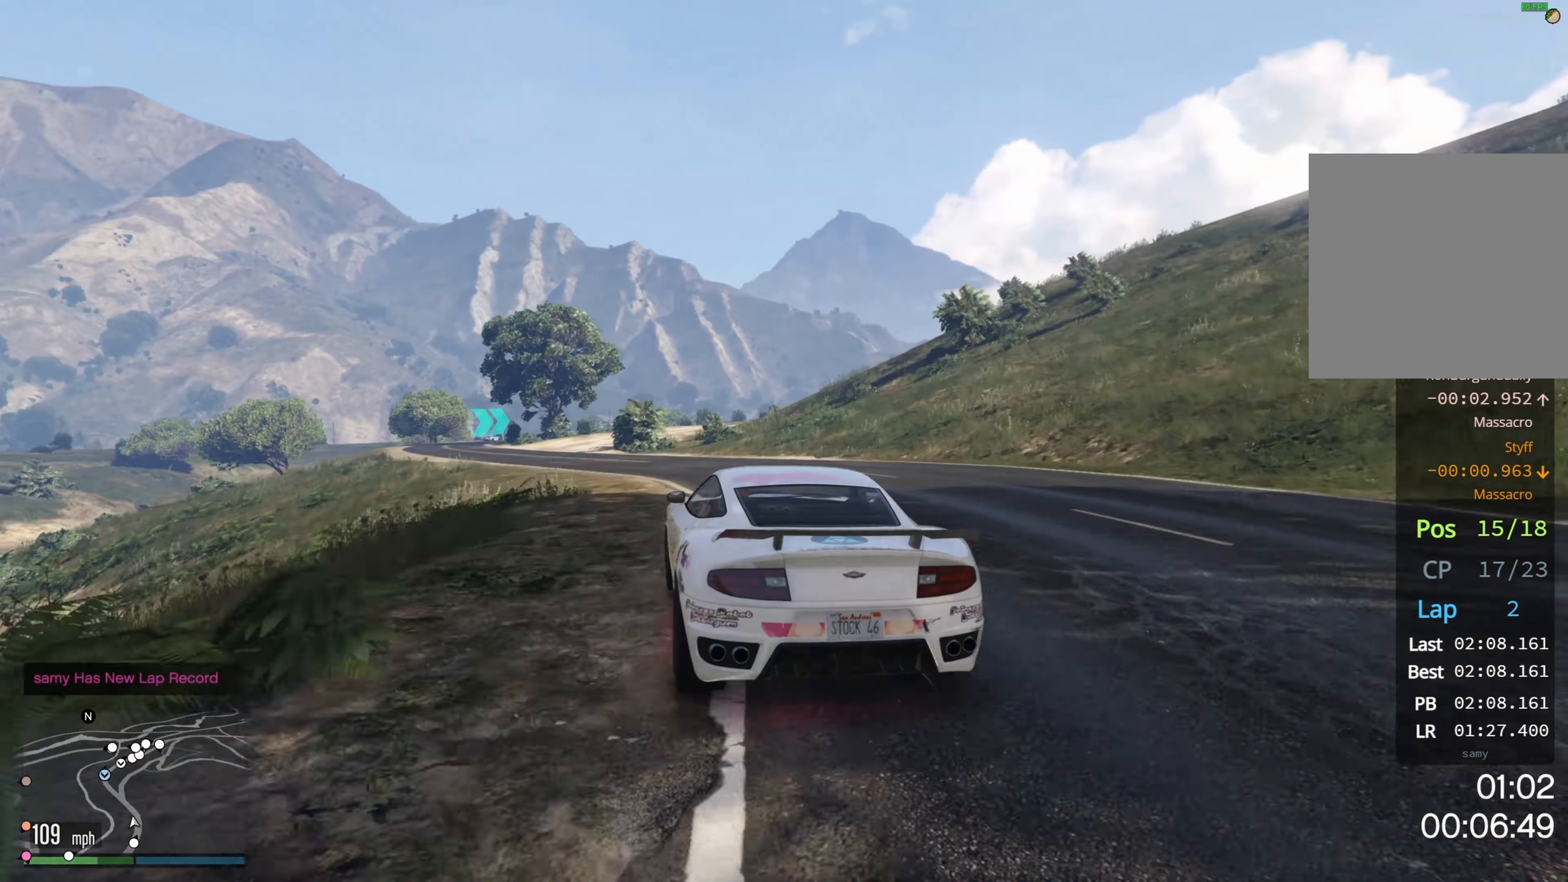
{"buttons": ["R2"], "left_stick": "left", "right_stick": "center", "events": []}
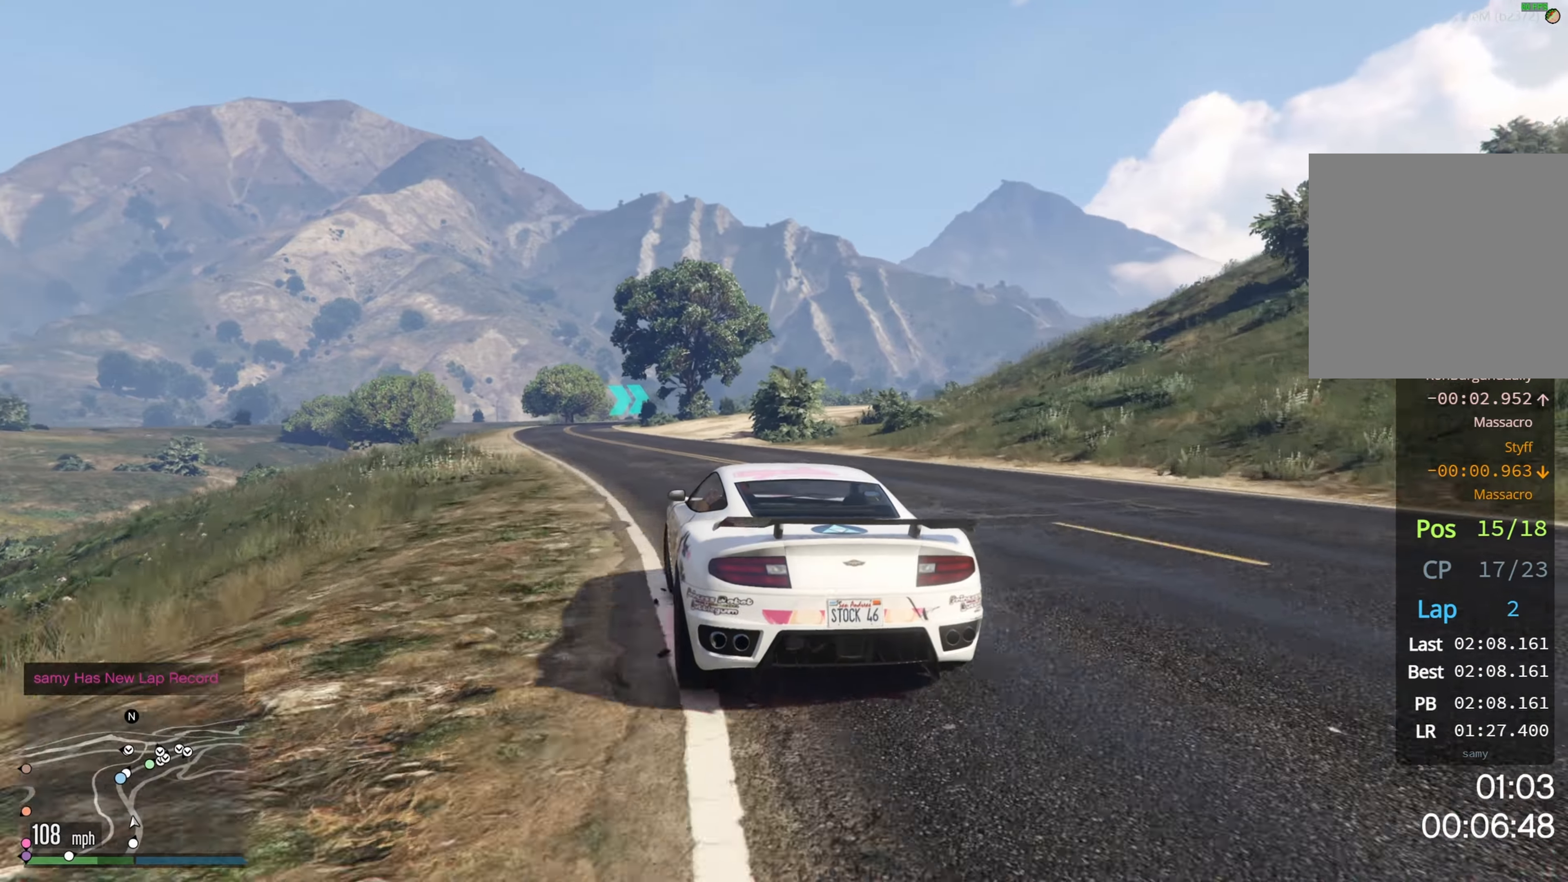
{"buttons": ["R2"], "left_stick": "center", "right_stick": "center", "events": [[17, "left_stick", "center"], [84, "left_stick", "left"], [167, "left_stick", "up-left"], [300, "left_stick", "left"], [450, "left_stick", "center"]]}